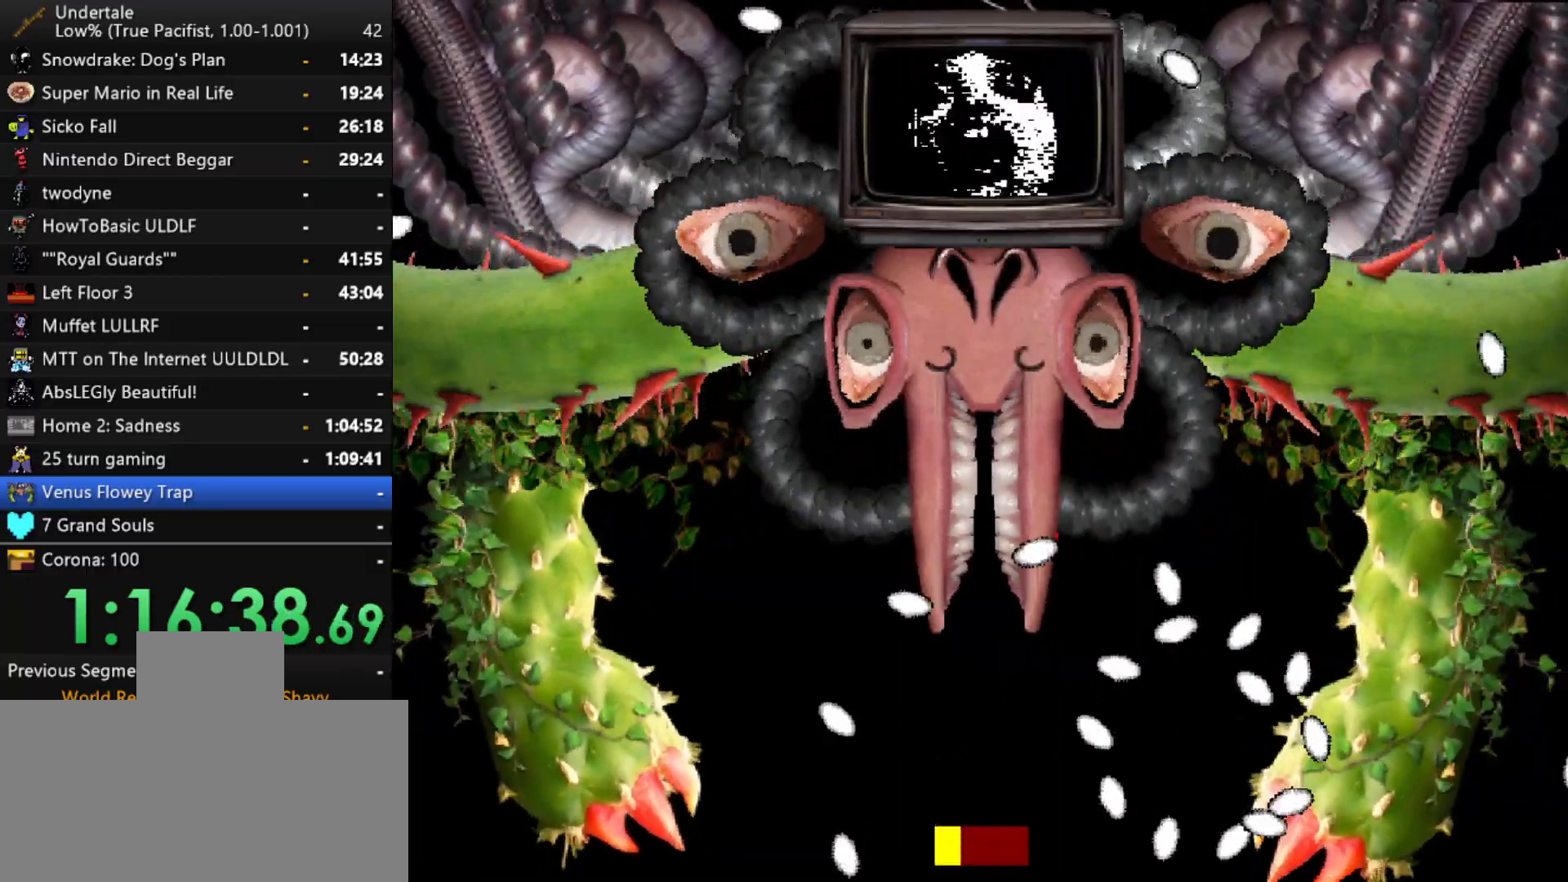
Gameplay with keyboard; each line is a JSON object with the keys held at the frame after it. "events" lists presses ("down") and releases ("up") of "c", "ctrl", "down", "left", "return", "right", "shift", "up", "x" and "z" between this image and that frame as [ms after this image, input, new state], when the widget could be followed in between. No other keys are recorded. Mouse input is not recorded.
{"keys": ["down", "left"], "events": [[50, "down", "down"]]}
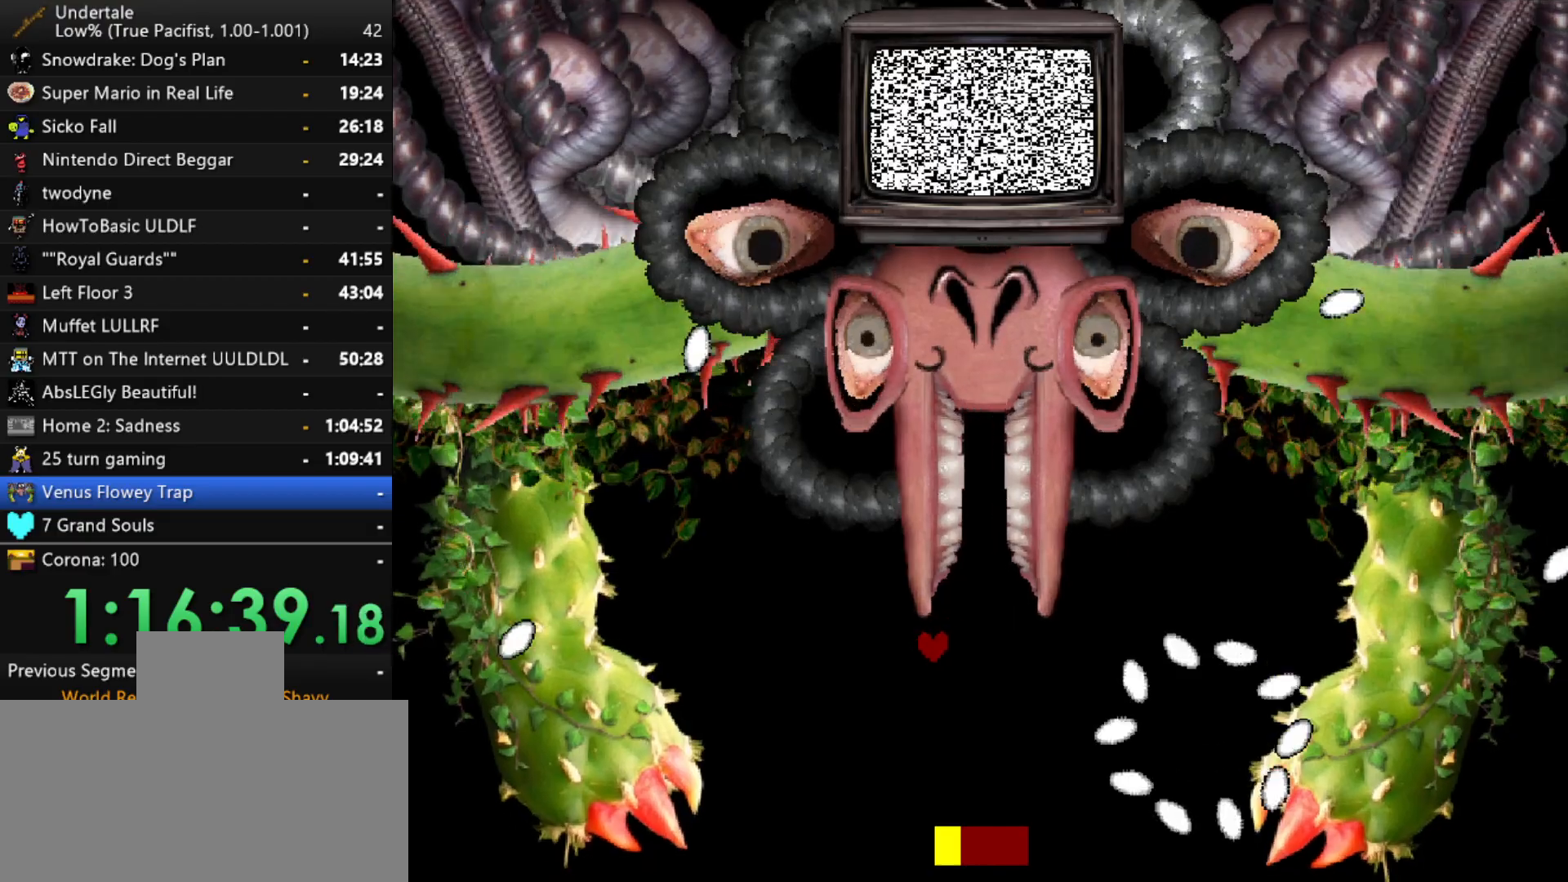
{"keys": ["down", "right"], "events": [[167, "down", "up"], [267, "up", "down"], [350, "left", "up"], [350, "right", "down"], [400, "up", "up"], [500, "down", "down"]]}
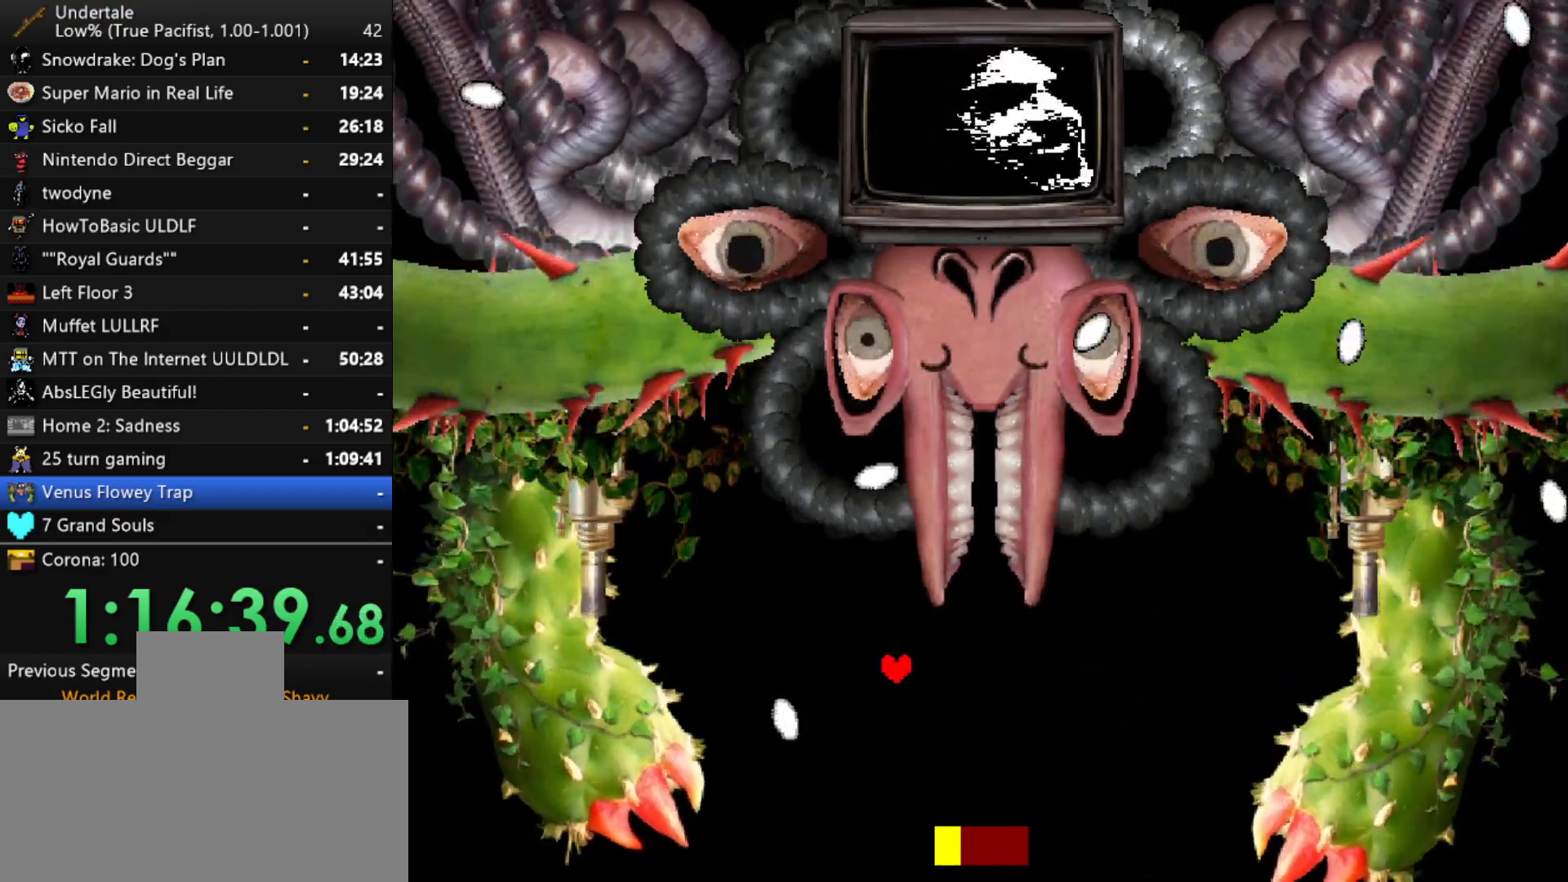
{"keys": ["right"], "events": [[267, "down", "up"]]}
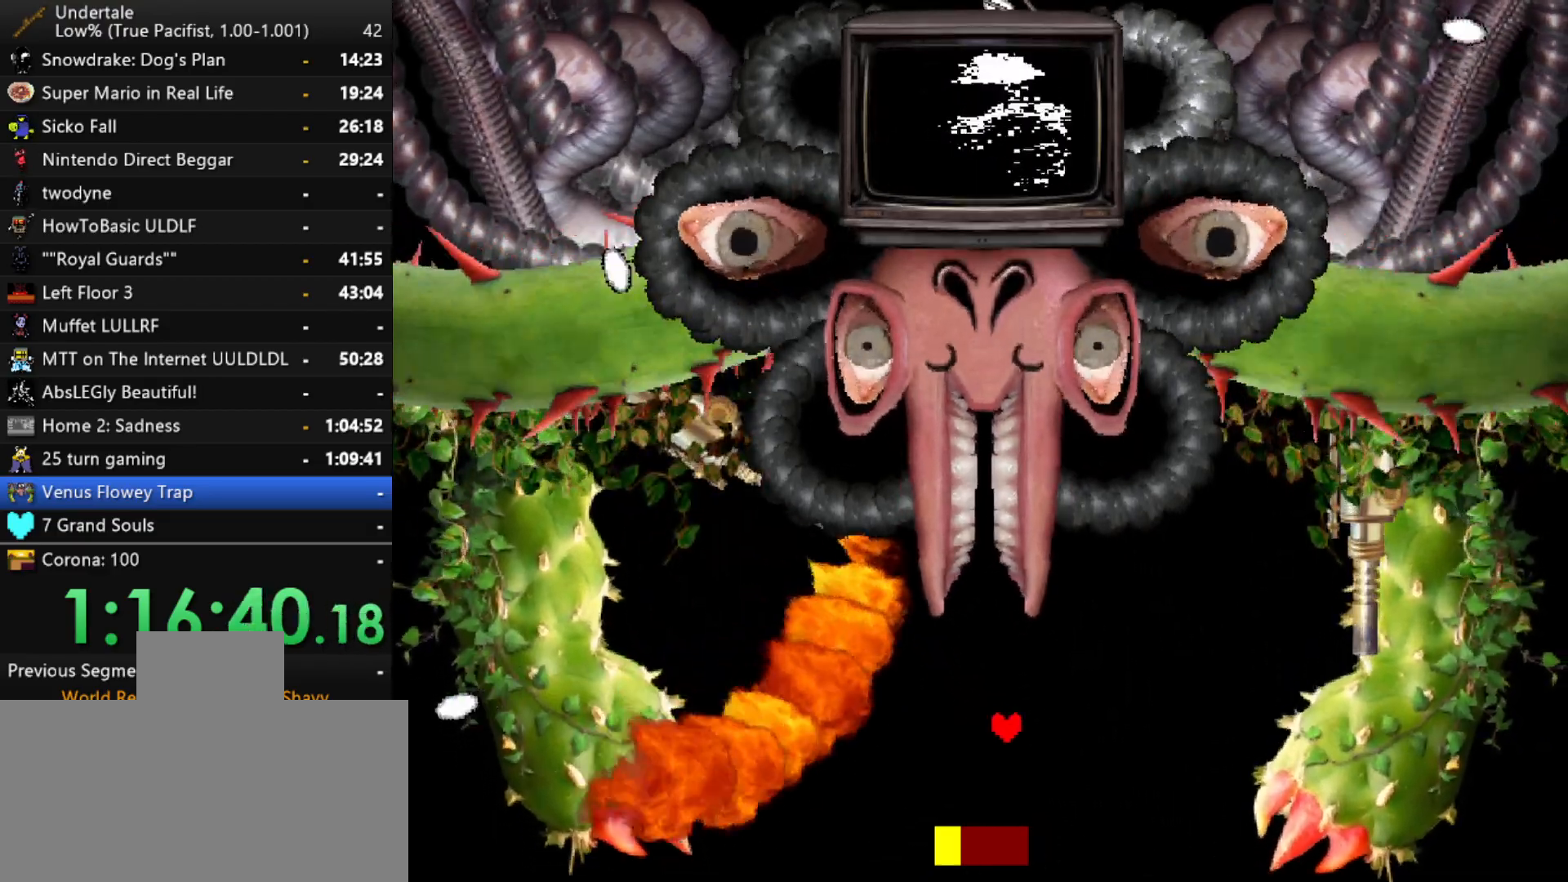
{"keys": ["right", "up"], "events": [[333, "up", "down"]]}
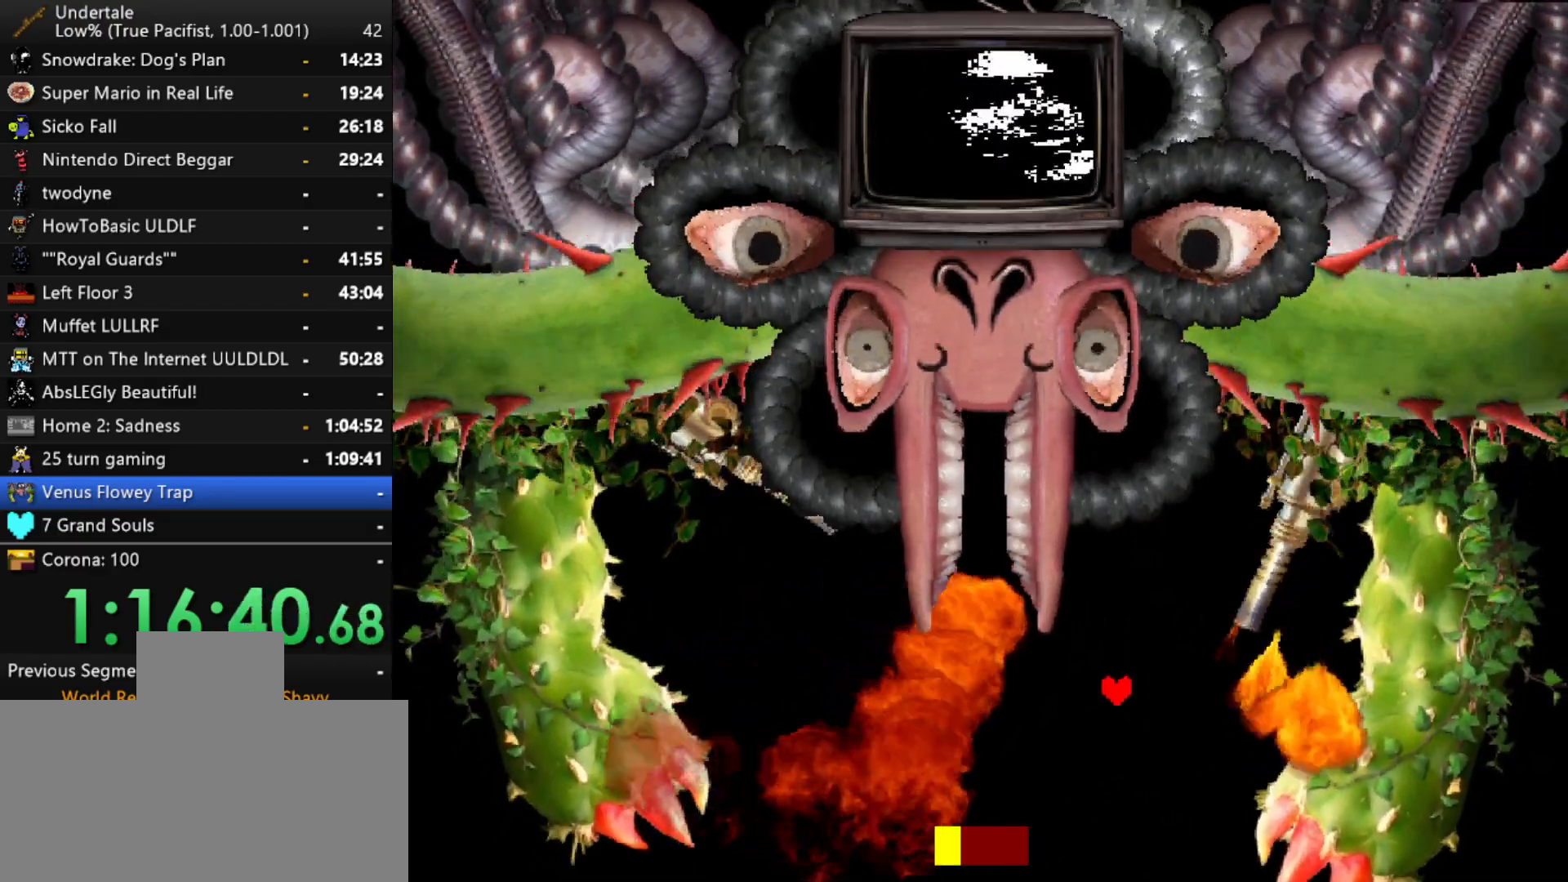
{"keys": ["down", "left"], "events": [[17, "left", "down"], [17, "right", "up"], [117, "up", "up"], [217, "down", "down"]]}
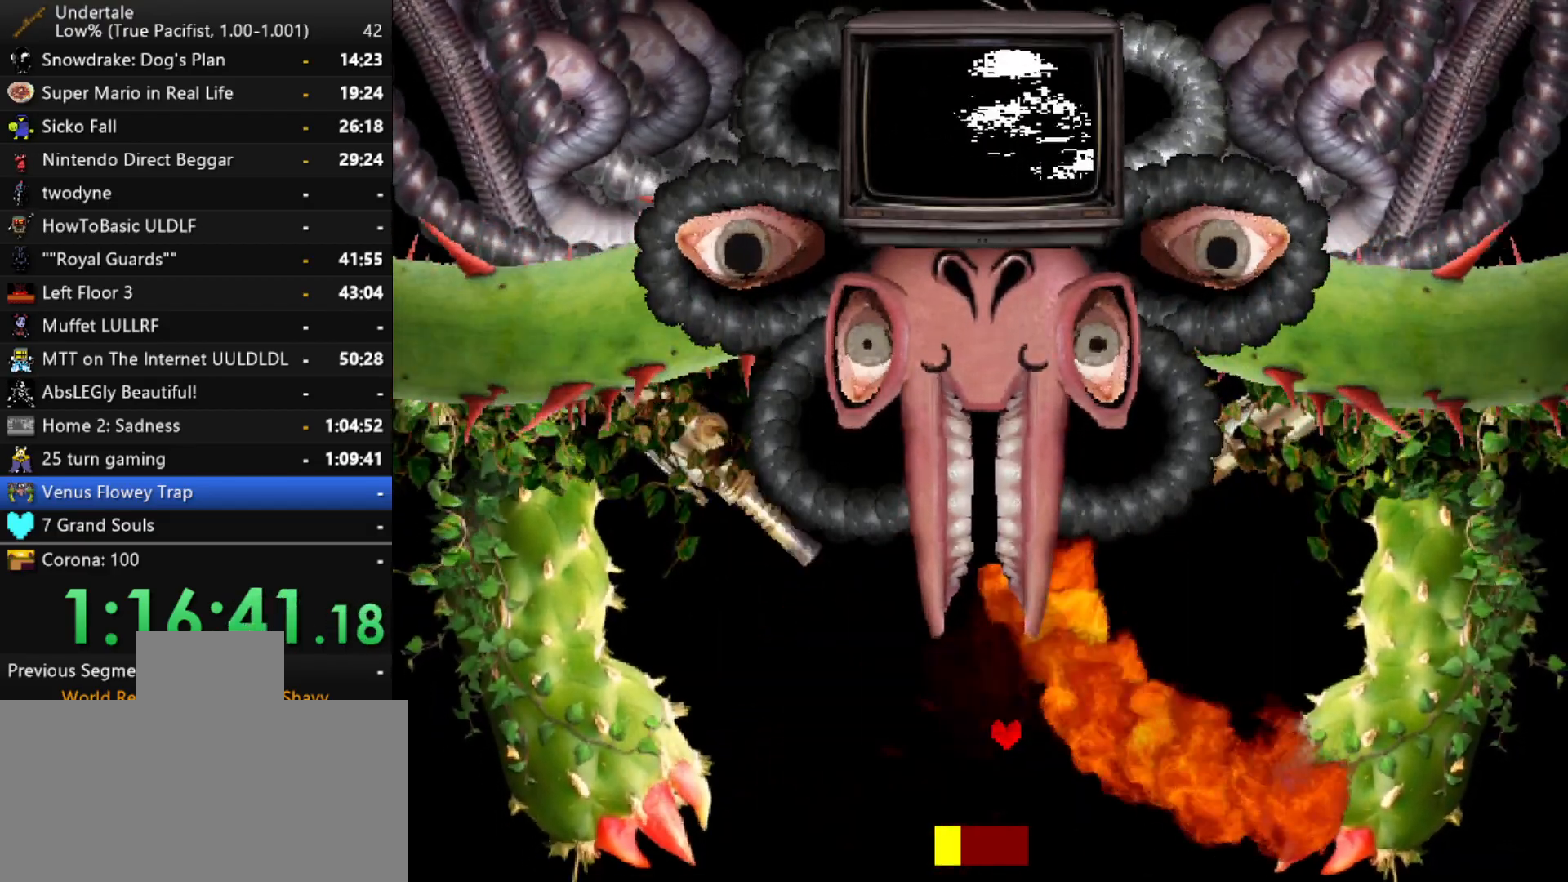
{"keys": ["right"], "events": [[183, "down", "up"], [283, "up", "down"], [417, "left", "up"], [467, "right", "down"], [467, "up", "up"]]}
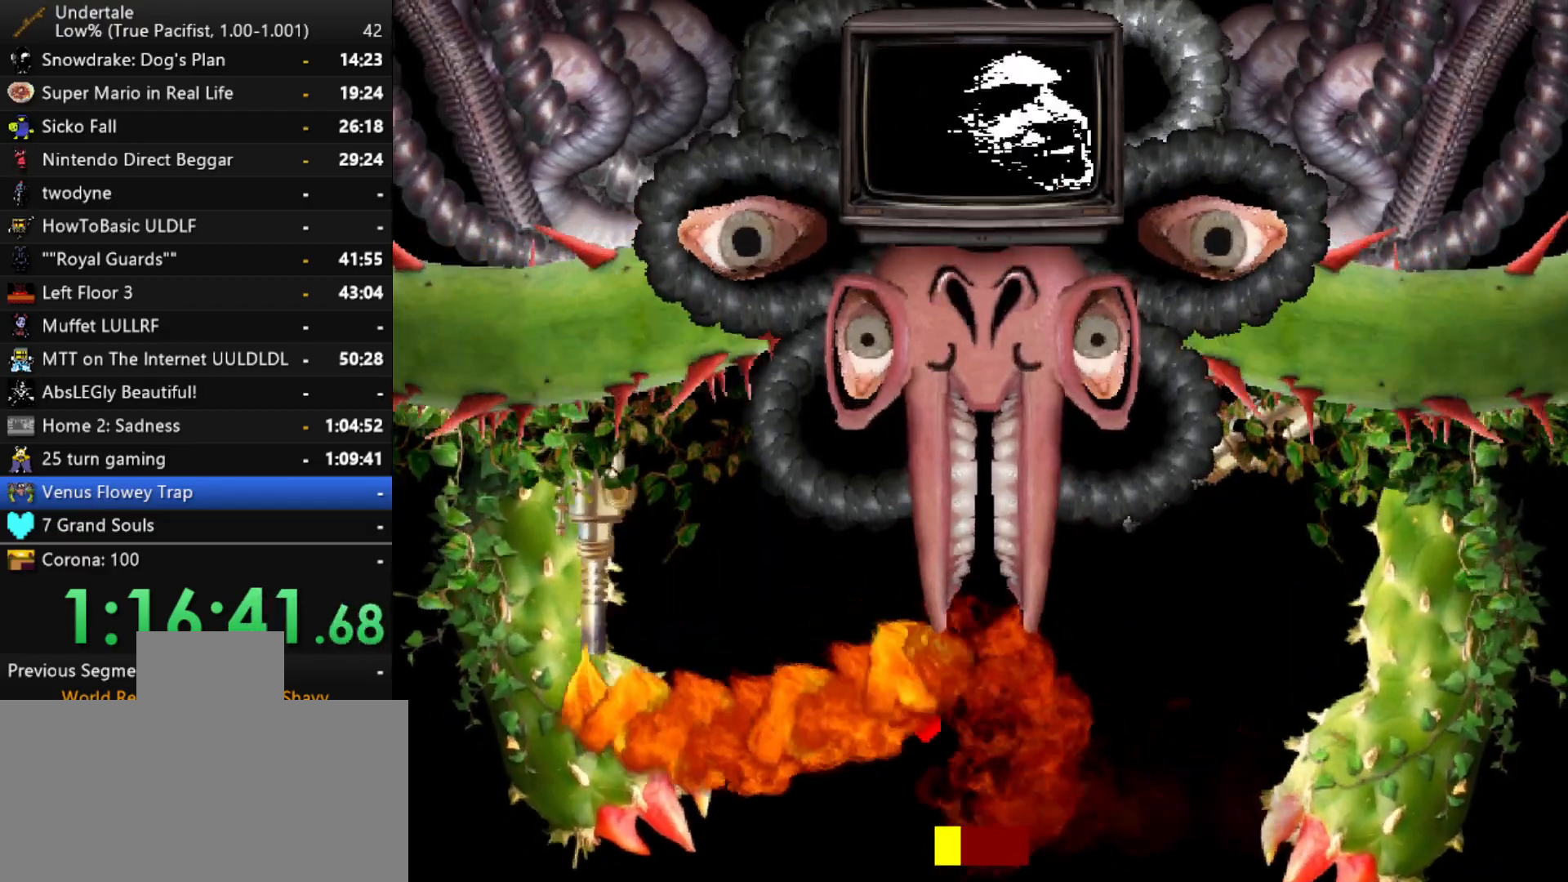
{"keys": ["right"], "events": [[50, "down", "down"], [433, "down", "up"]]}
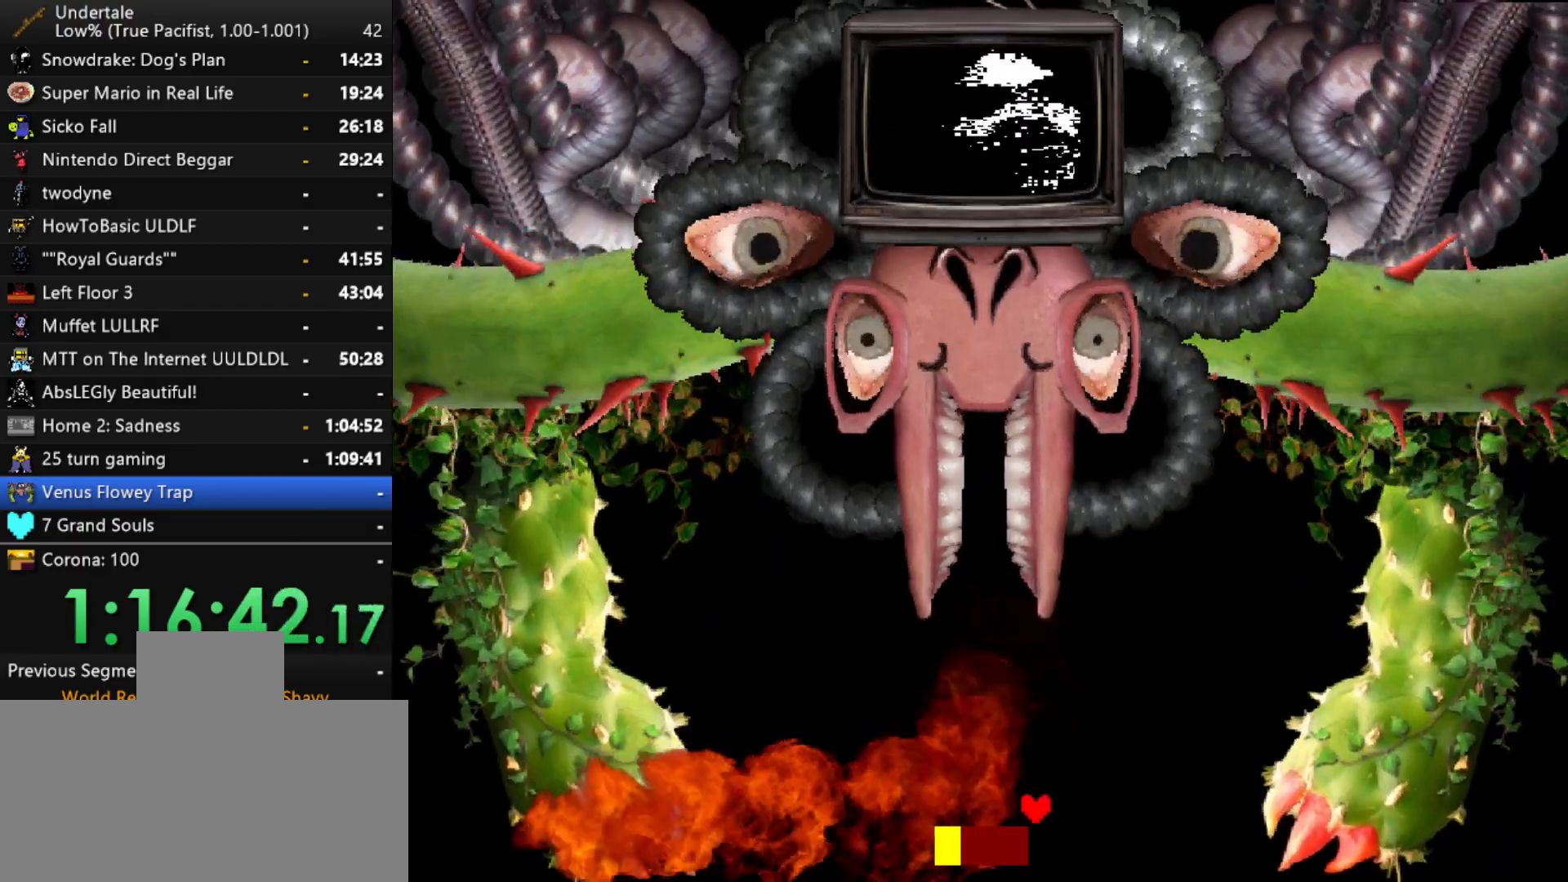
{"keys": ["down", "left"], "events": [[17, "up", "down"], [217, "left", "down"], [217, "right", "up"], [300, "up", "up"], [450, "down", "down"]]}
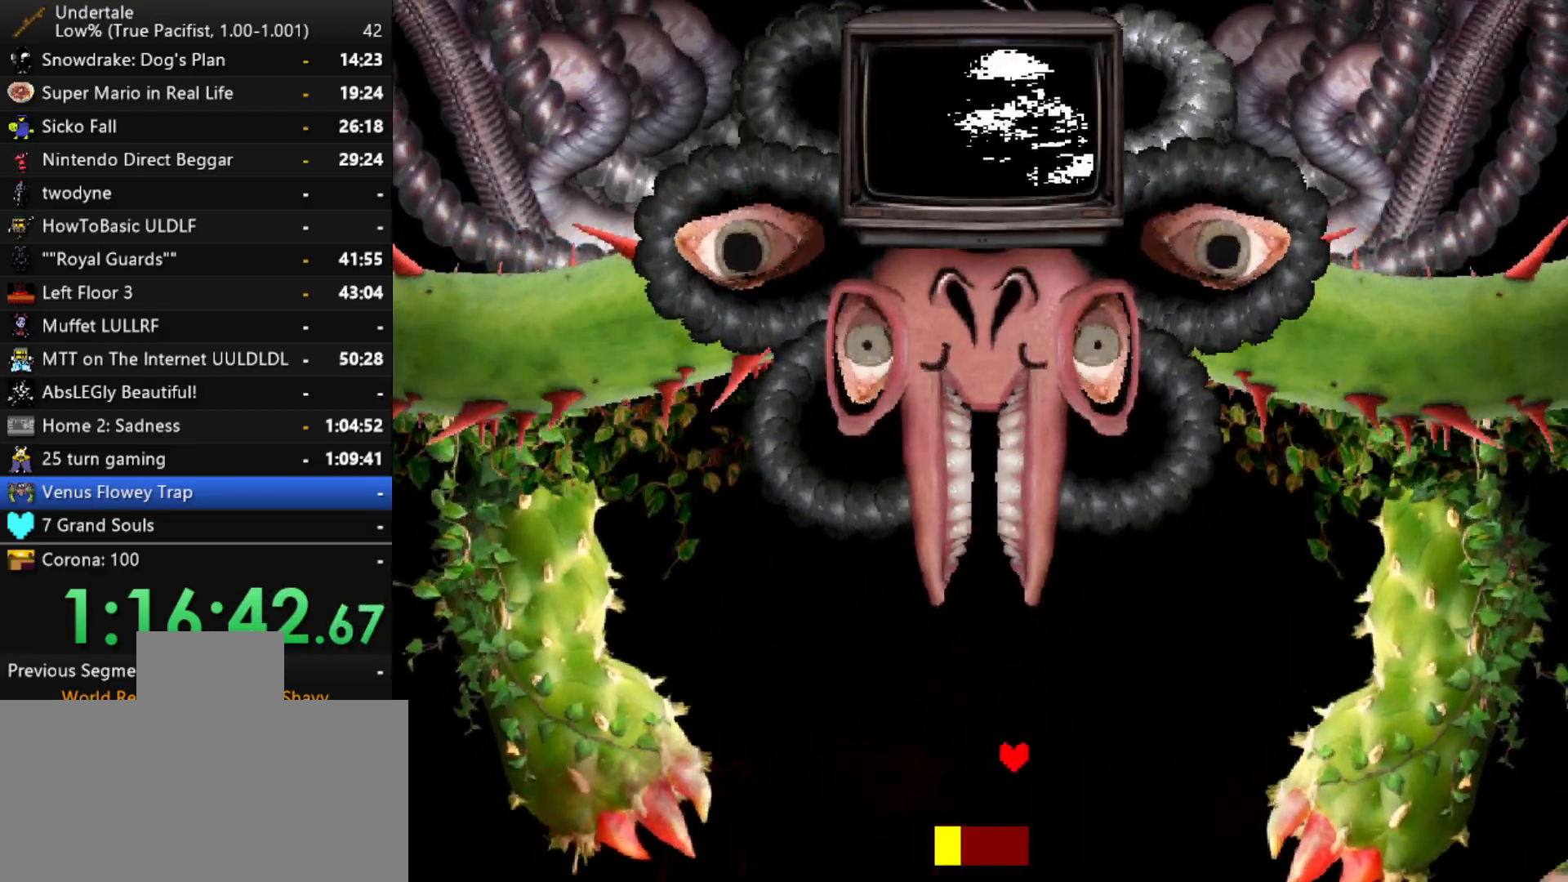
{"keys": [], "events": [[33, "down", "up"], [183, "left", "up"]]}
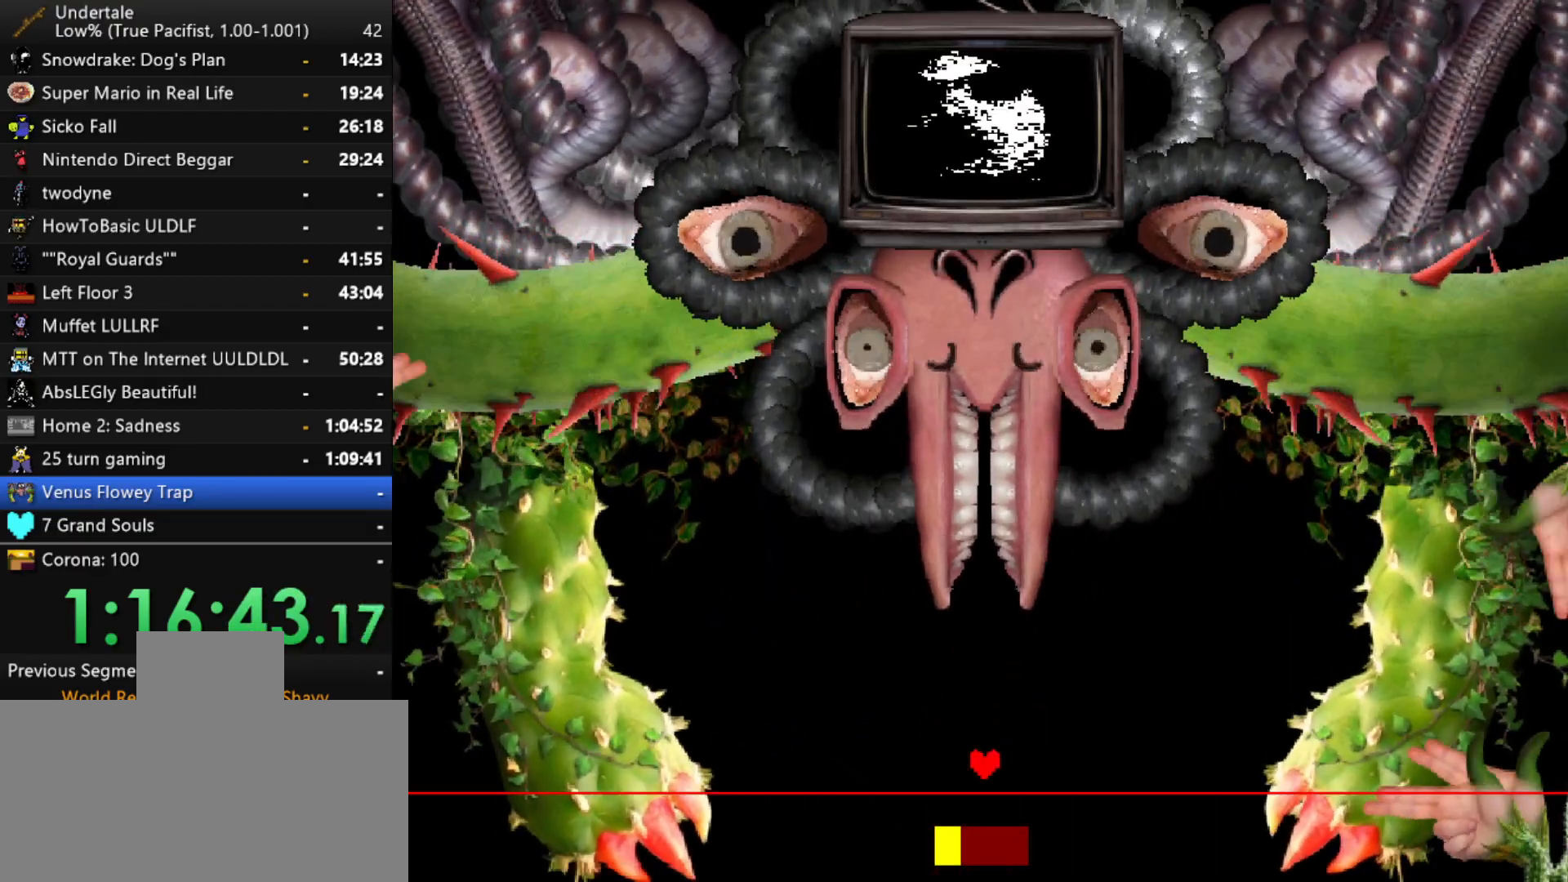
{"keys": ["up"], "events": [[333, "up", "down"]]}
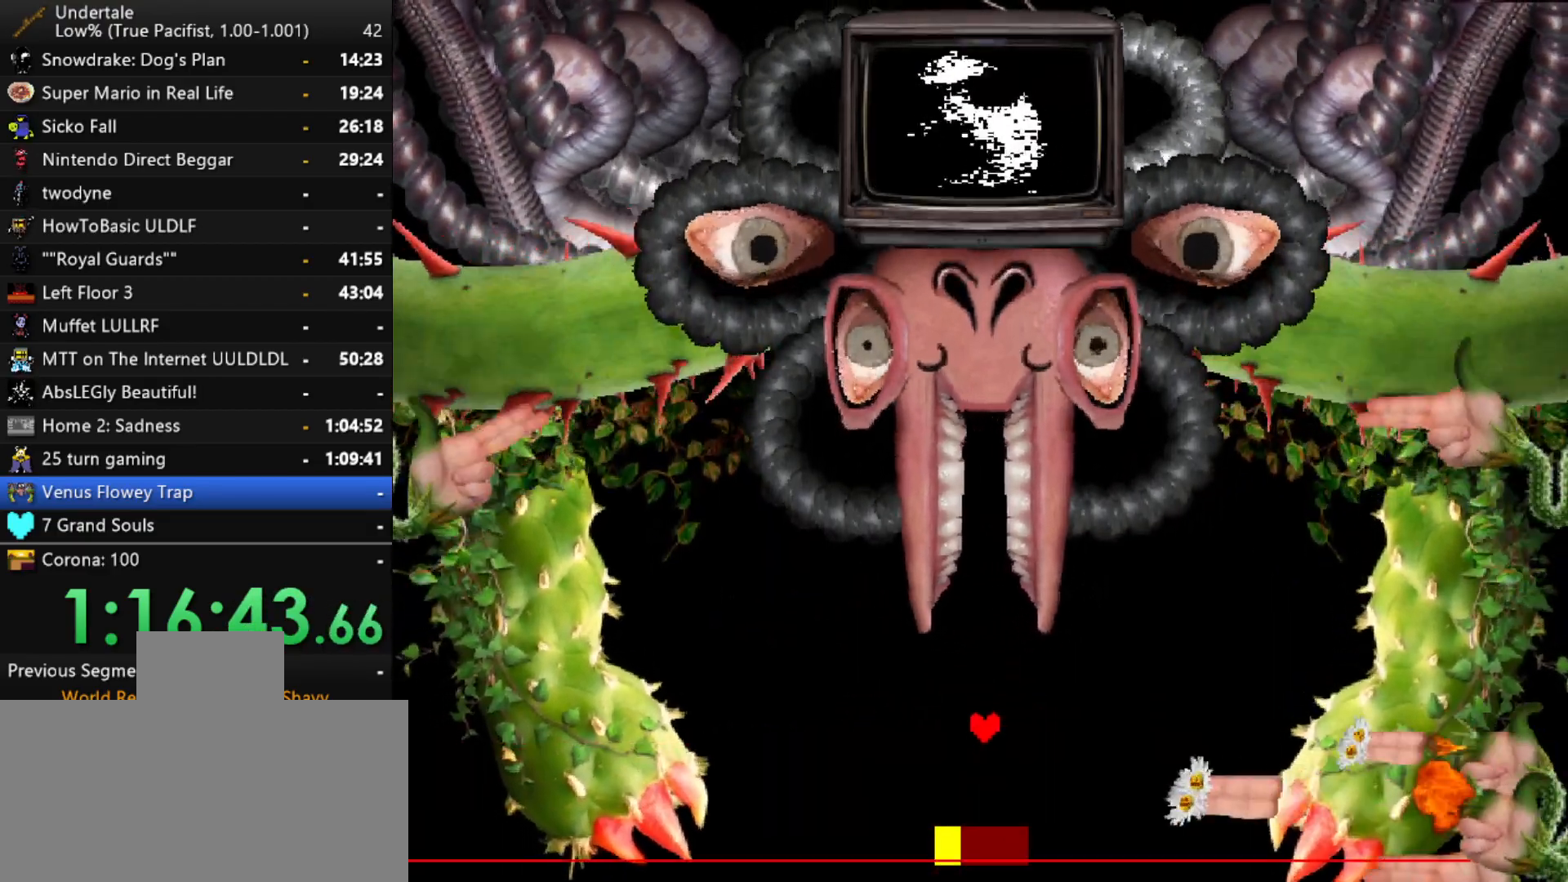
{"keys": [], "events": [[300, "up", "up"]]}
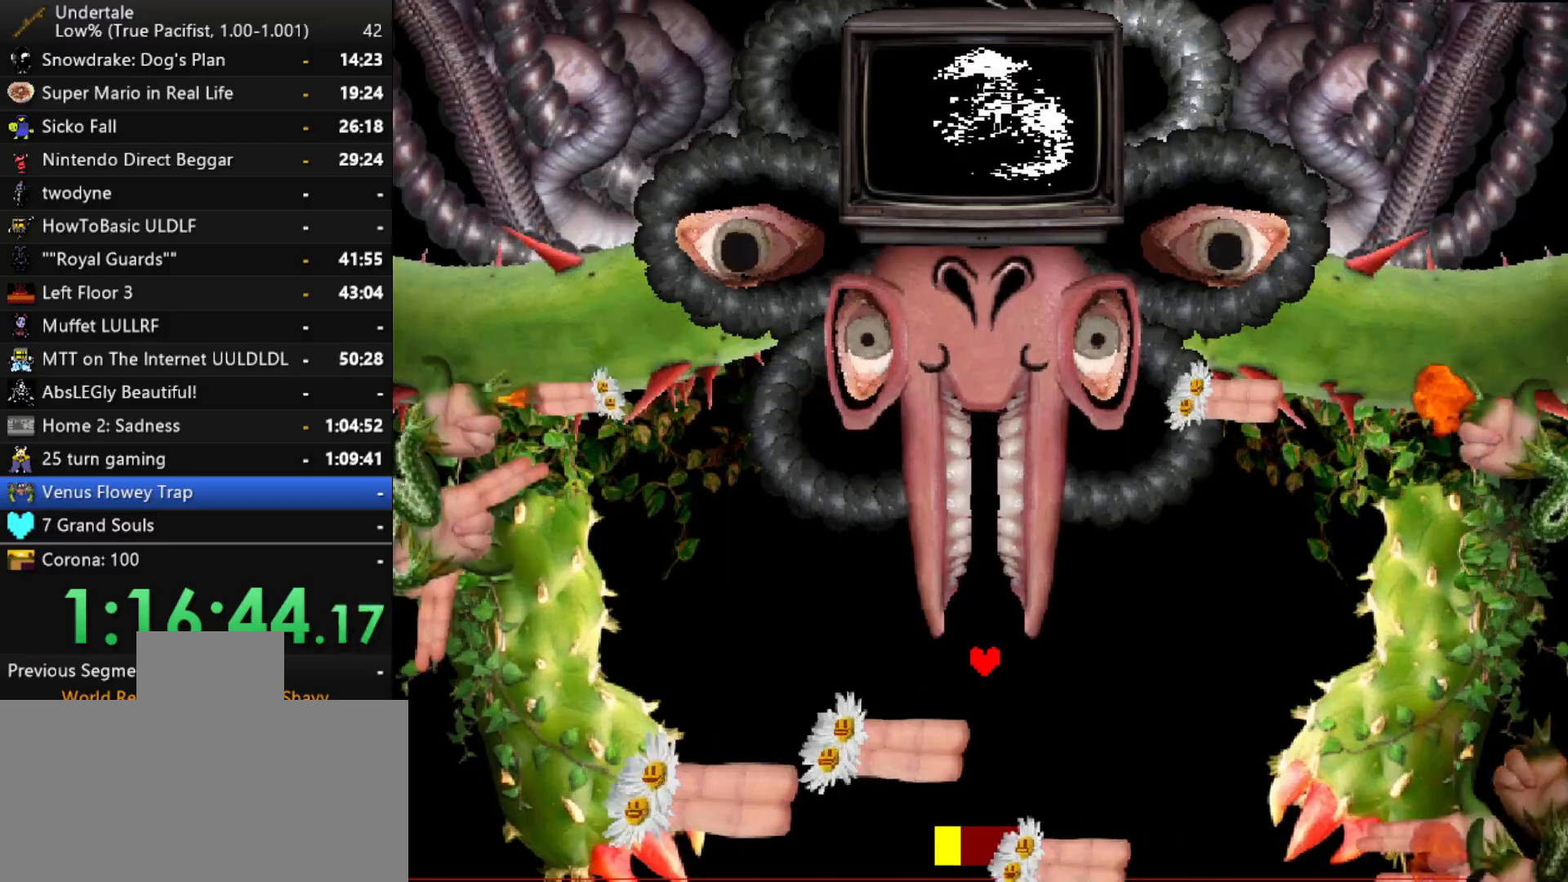
{"keys": [], "events": [[83, "down", "down"], [367, "down", "up"]]}
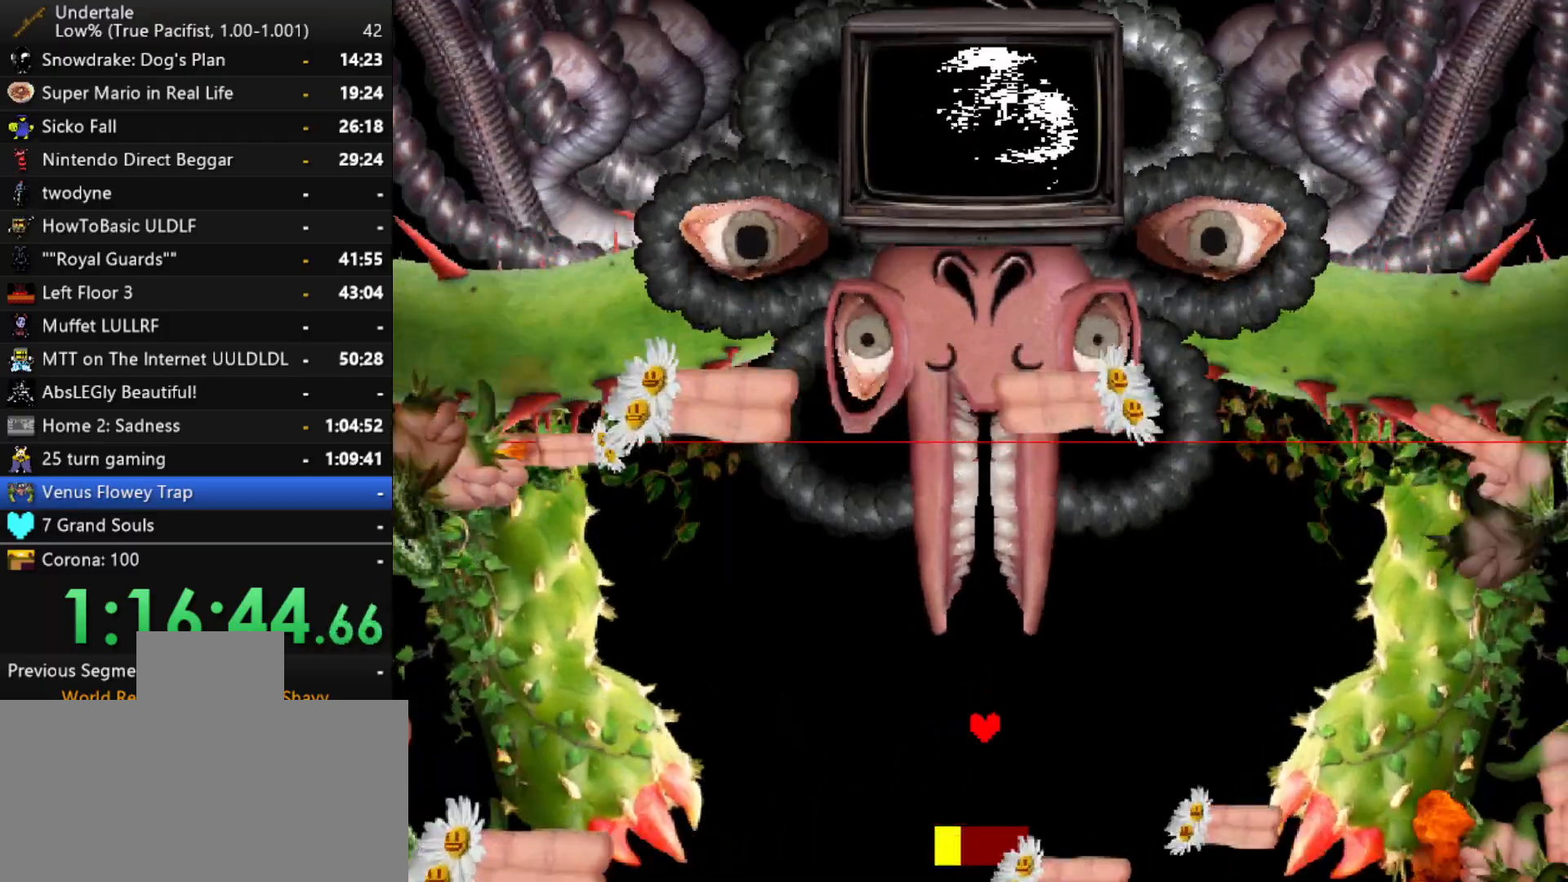
{"keys": [], "events": [[150, "up", "down"], [333, "up", "up"]]}
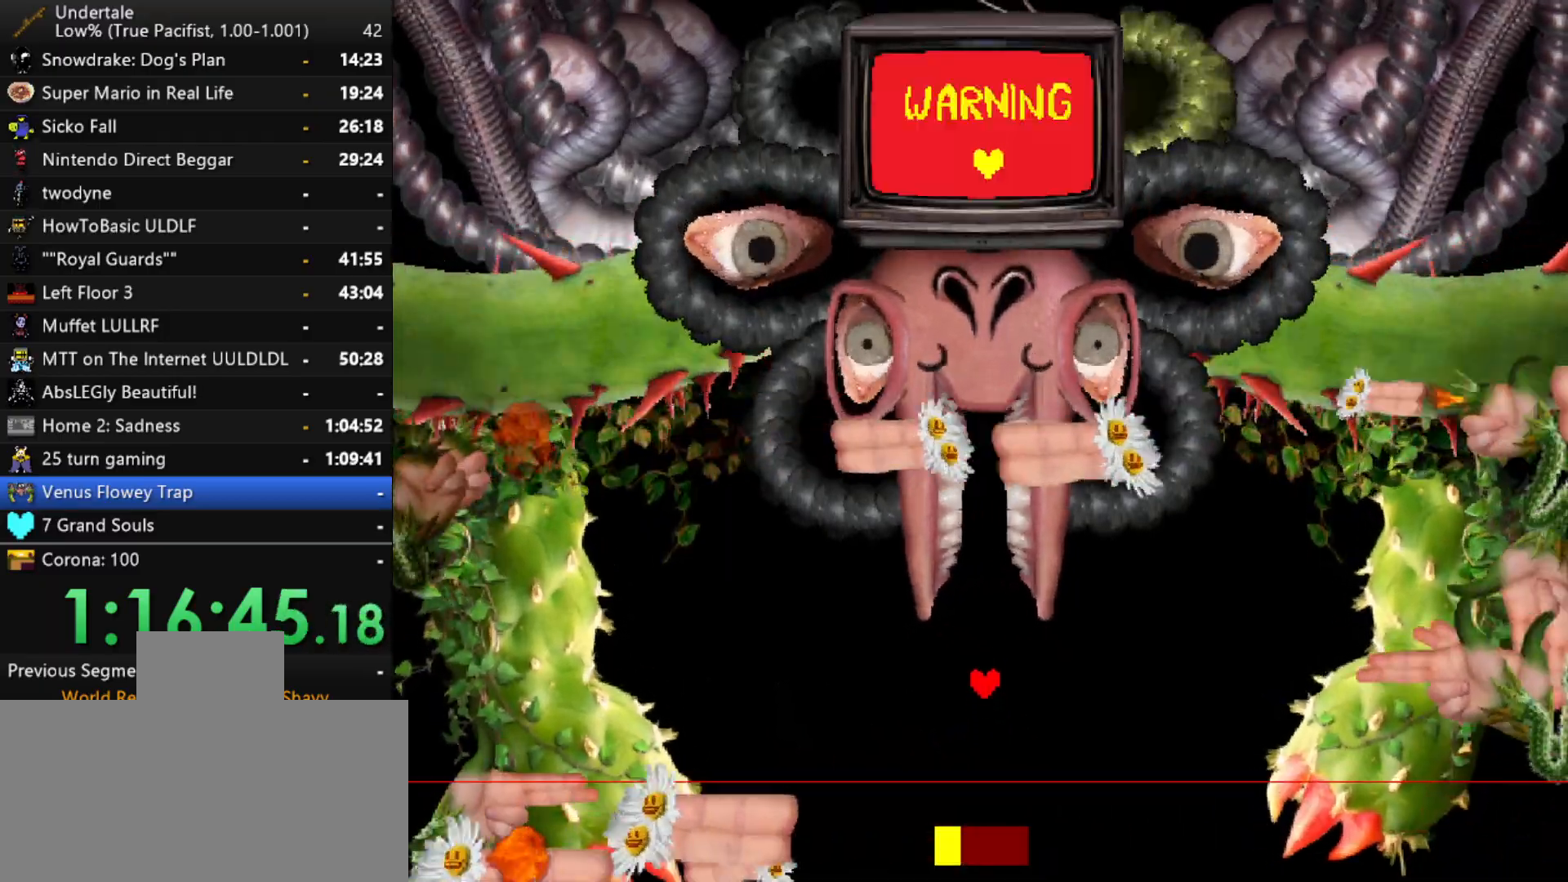
{"keys": [], "events": [[17, "down", "down"], [117, "down", "up"], [300, "up", "down"], [400, "up", "up"]]}
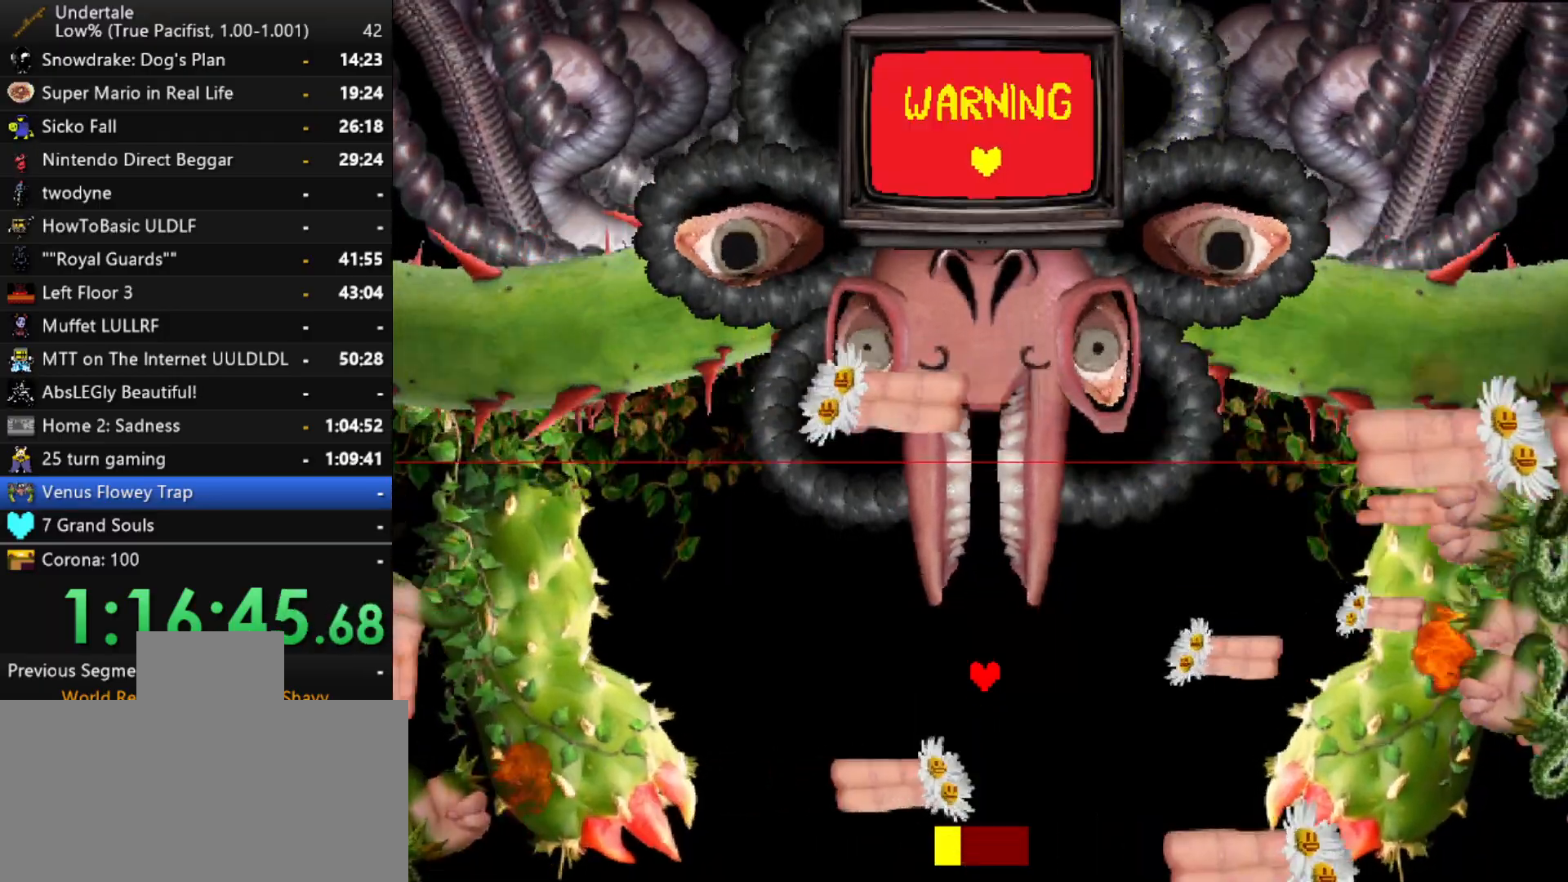
{"keys": [], "events": [[83, "down", "down"], [417, "down", "up"]]}
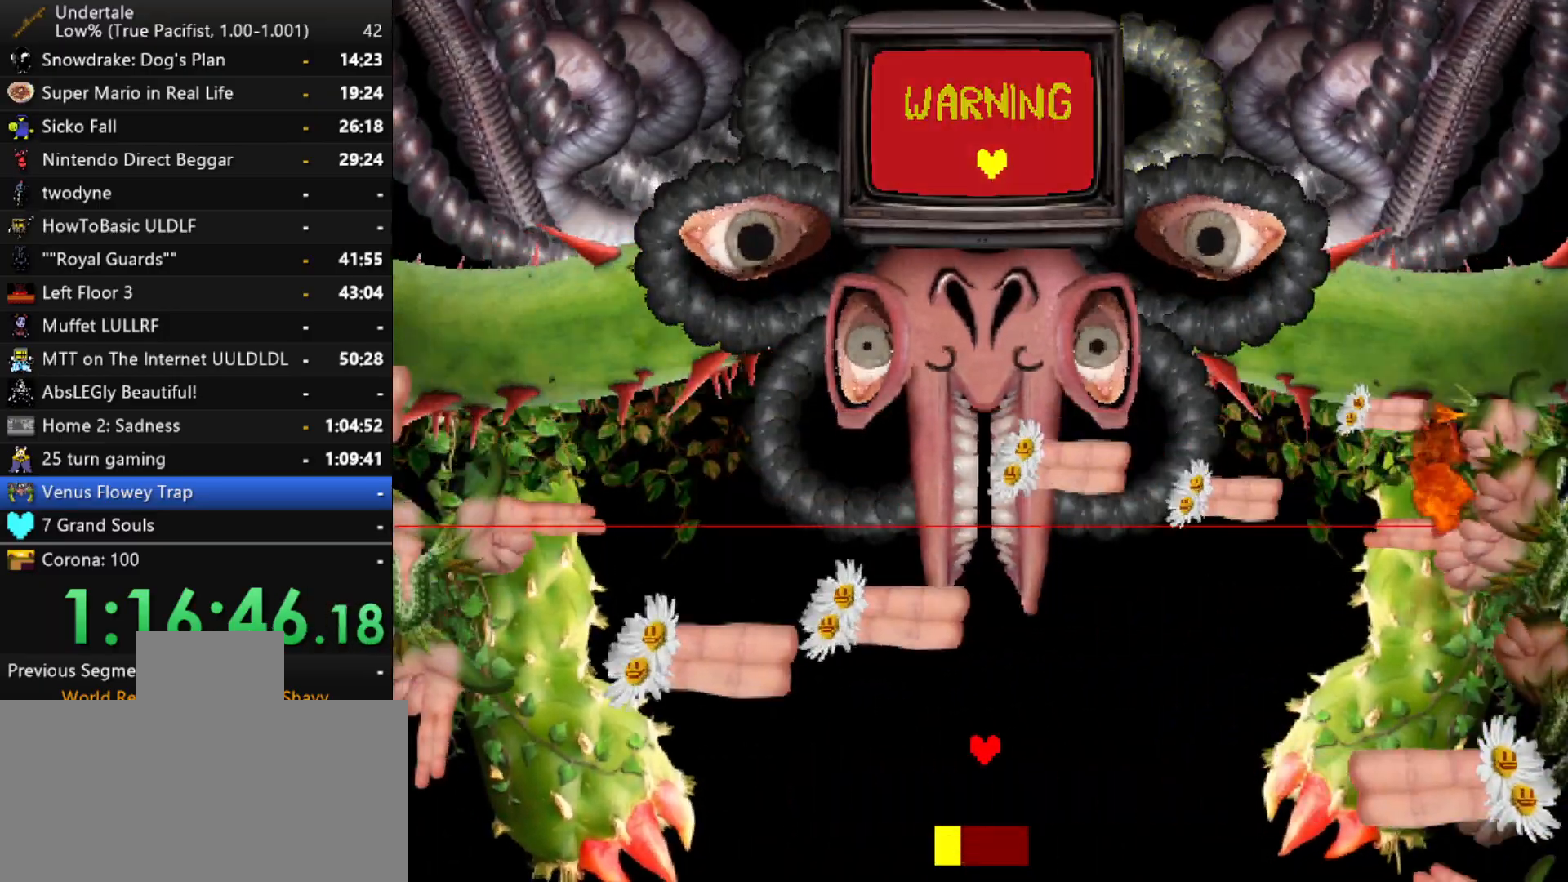
{"keys": ["up"], "events": [[333, "up", "down"]]}
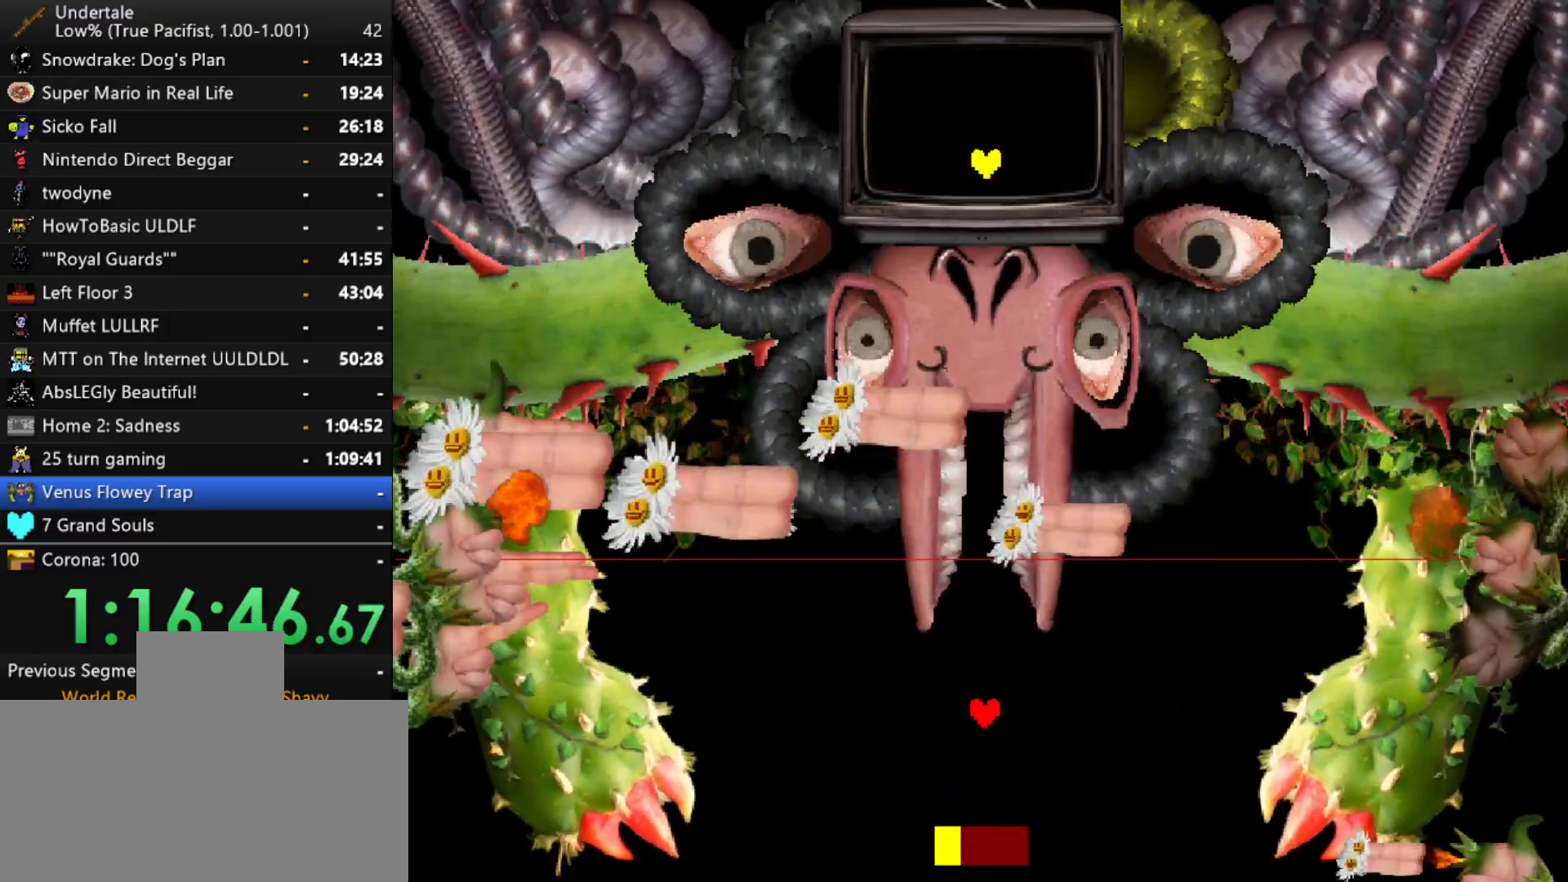
{"keys": [], "events": [[267, "up", "up"]]}
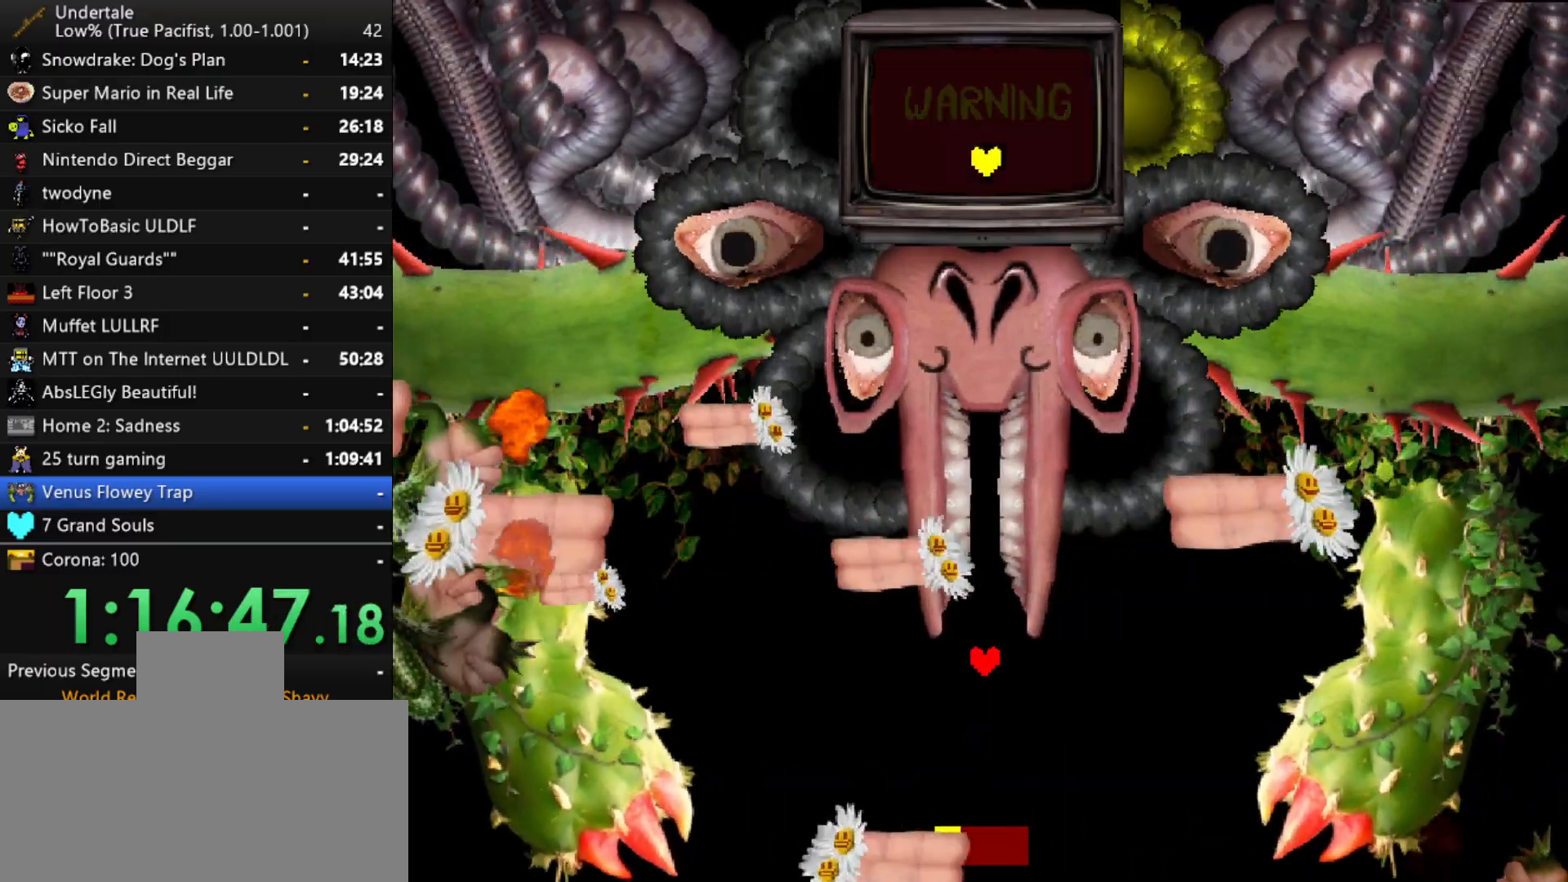
{"keys": [], "events": [[317, "down", "down"], [467, "down", "up"]]}
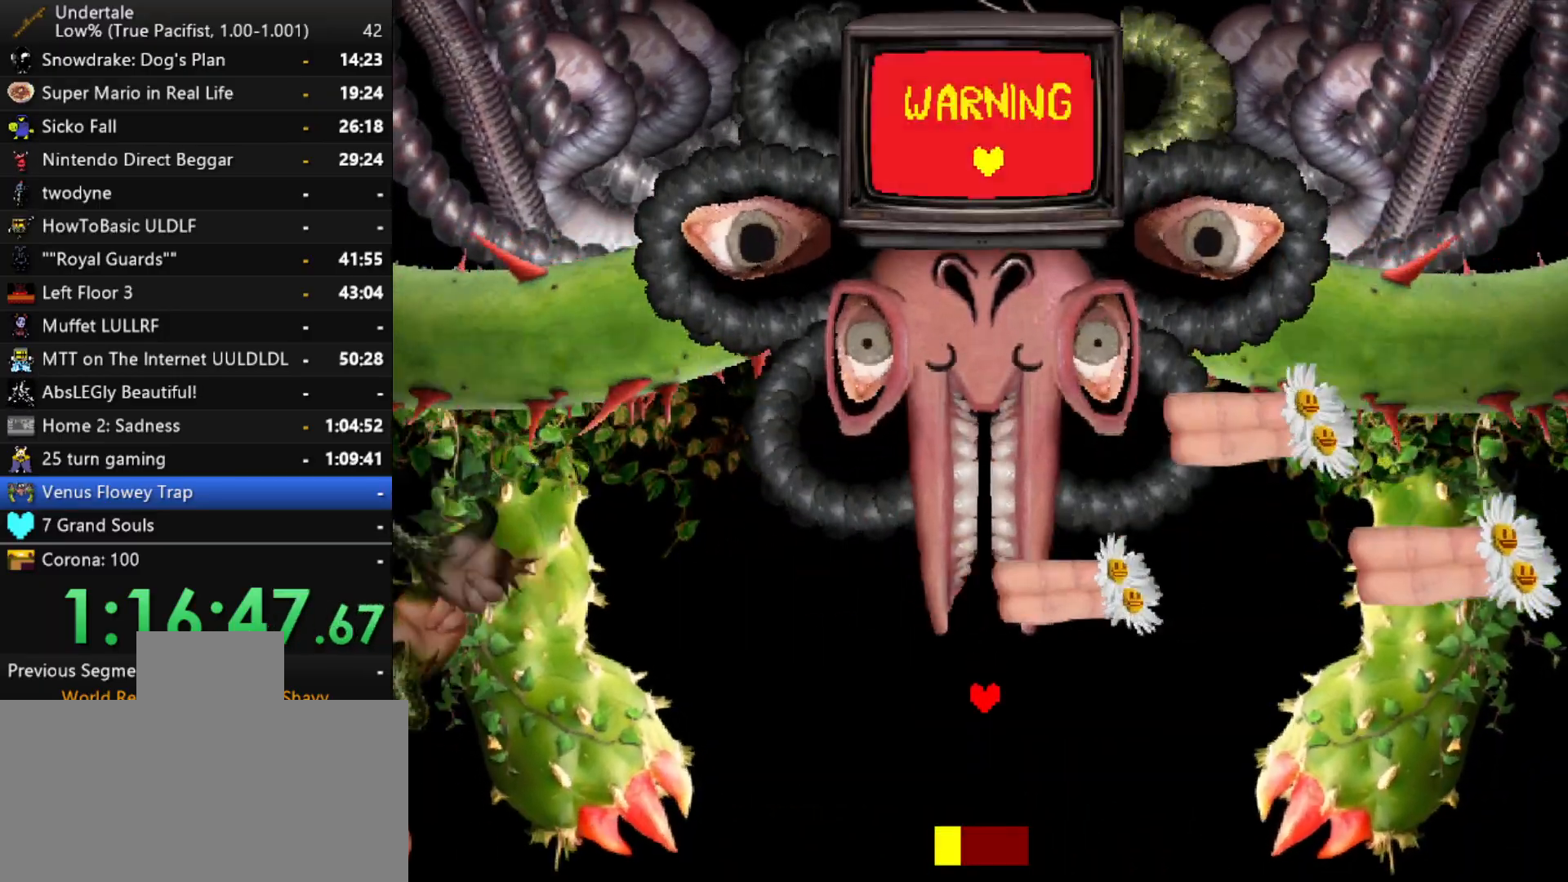
{"keys": [], "events": []}
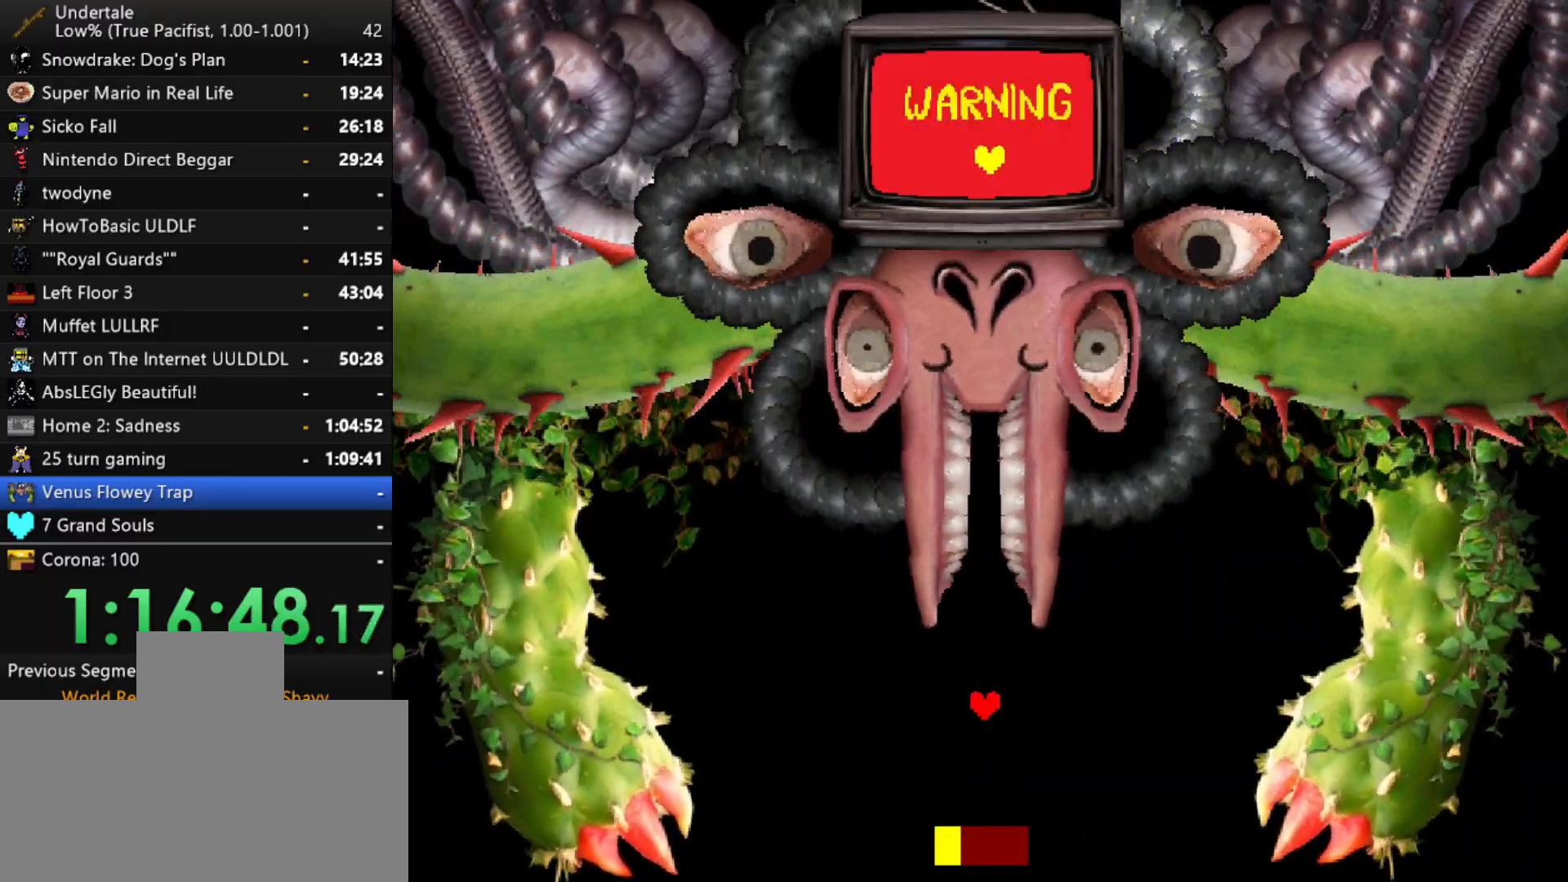
{"keys": [], "events": [[17, "down", "down"], [300, "down", "up"]]}
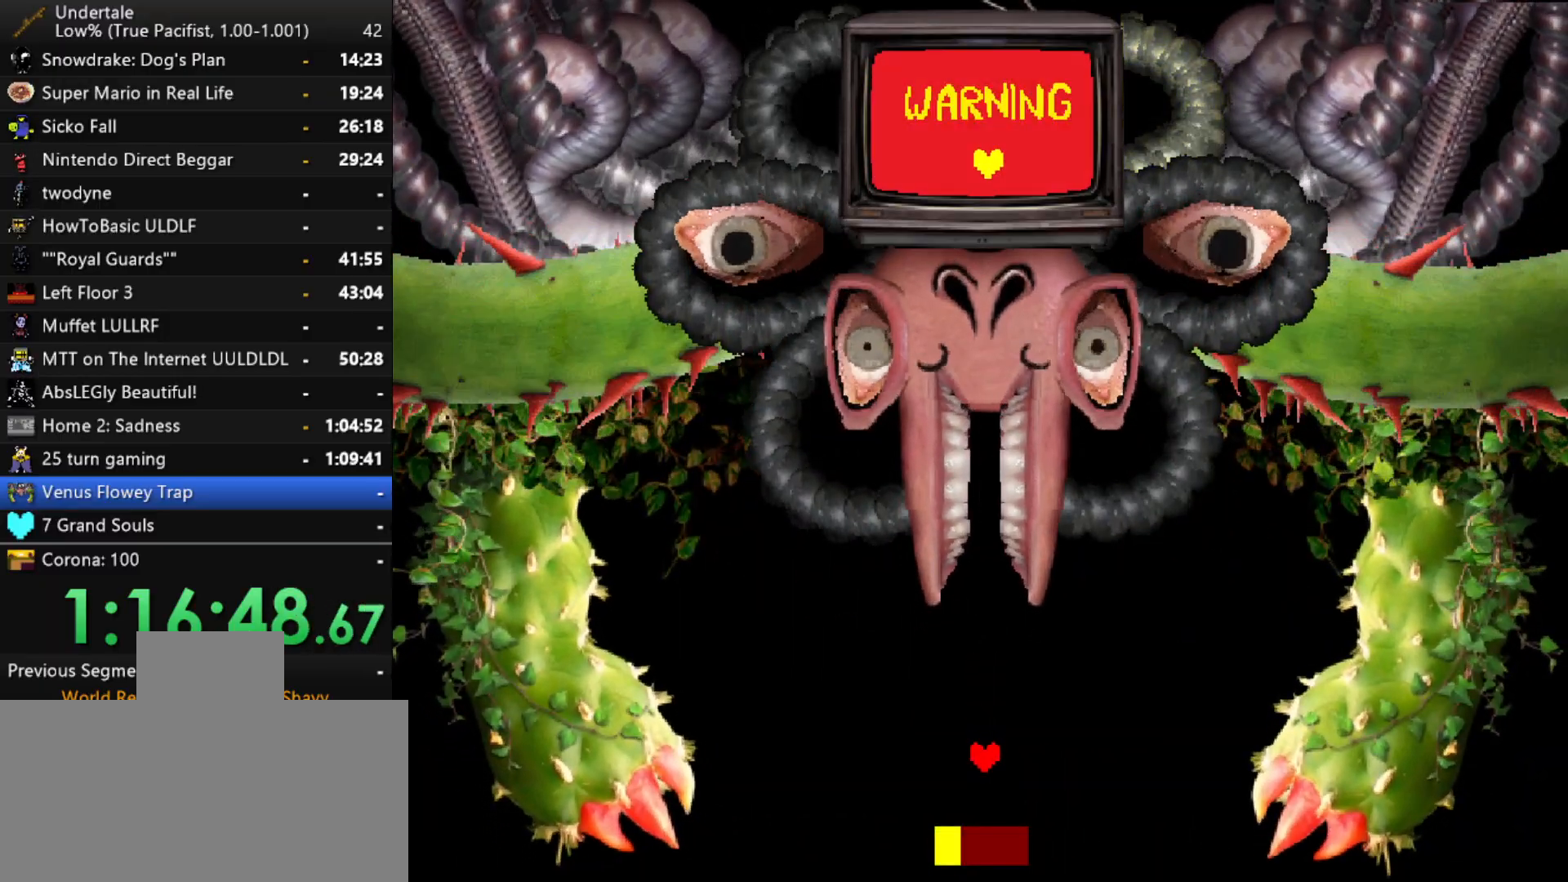
{"keys": [], "events": []}
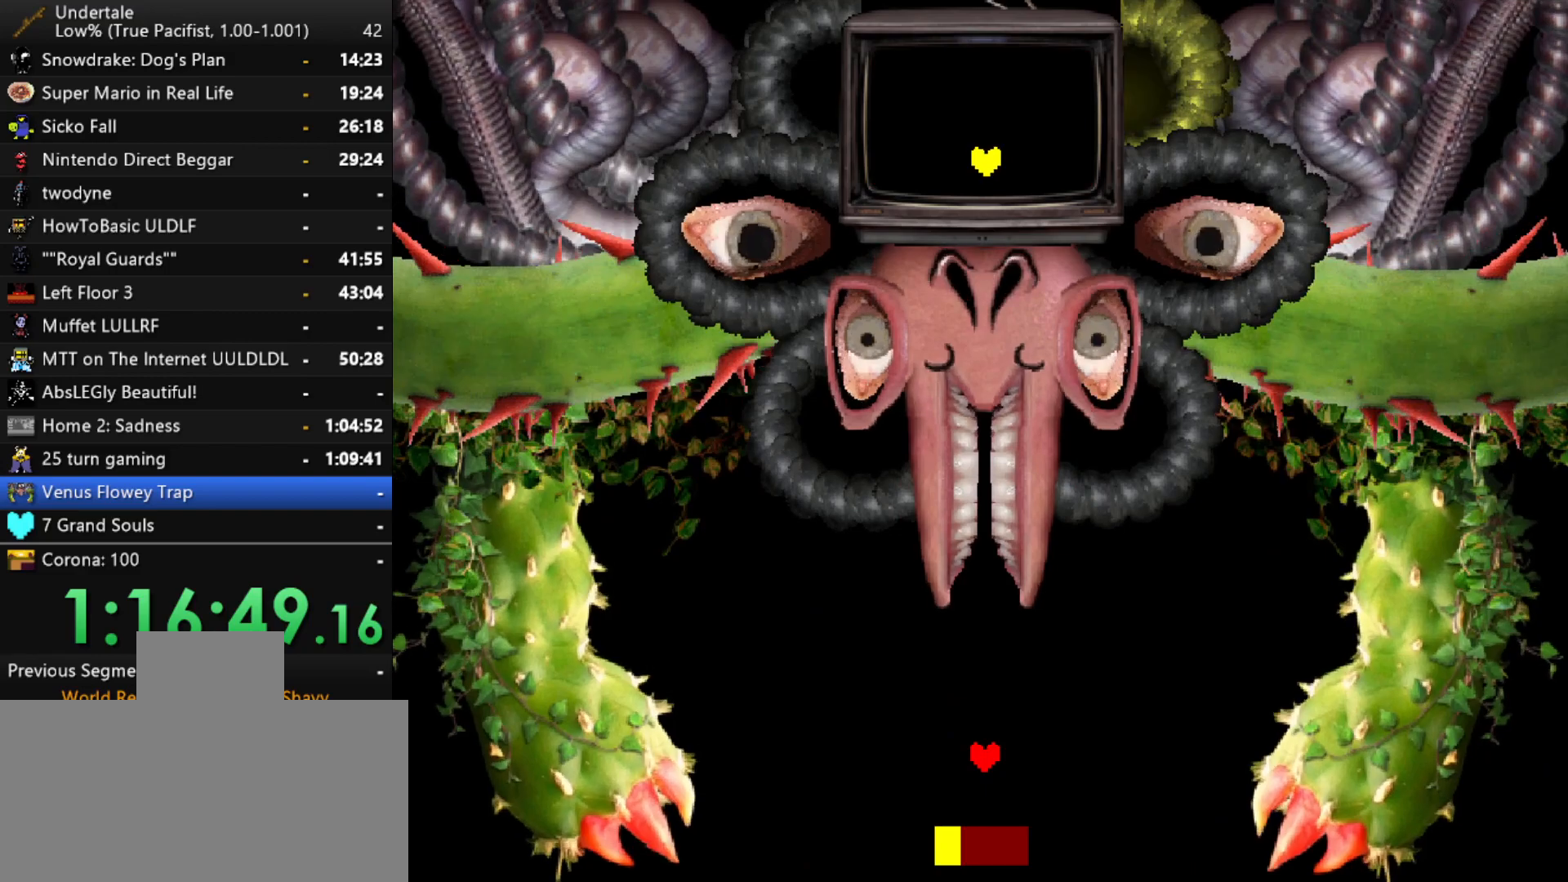
{"keys": [], "events": []}
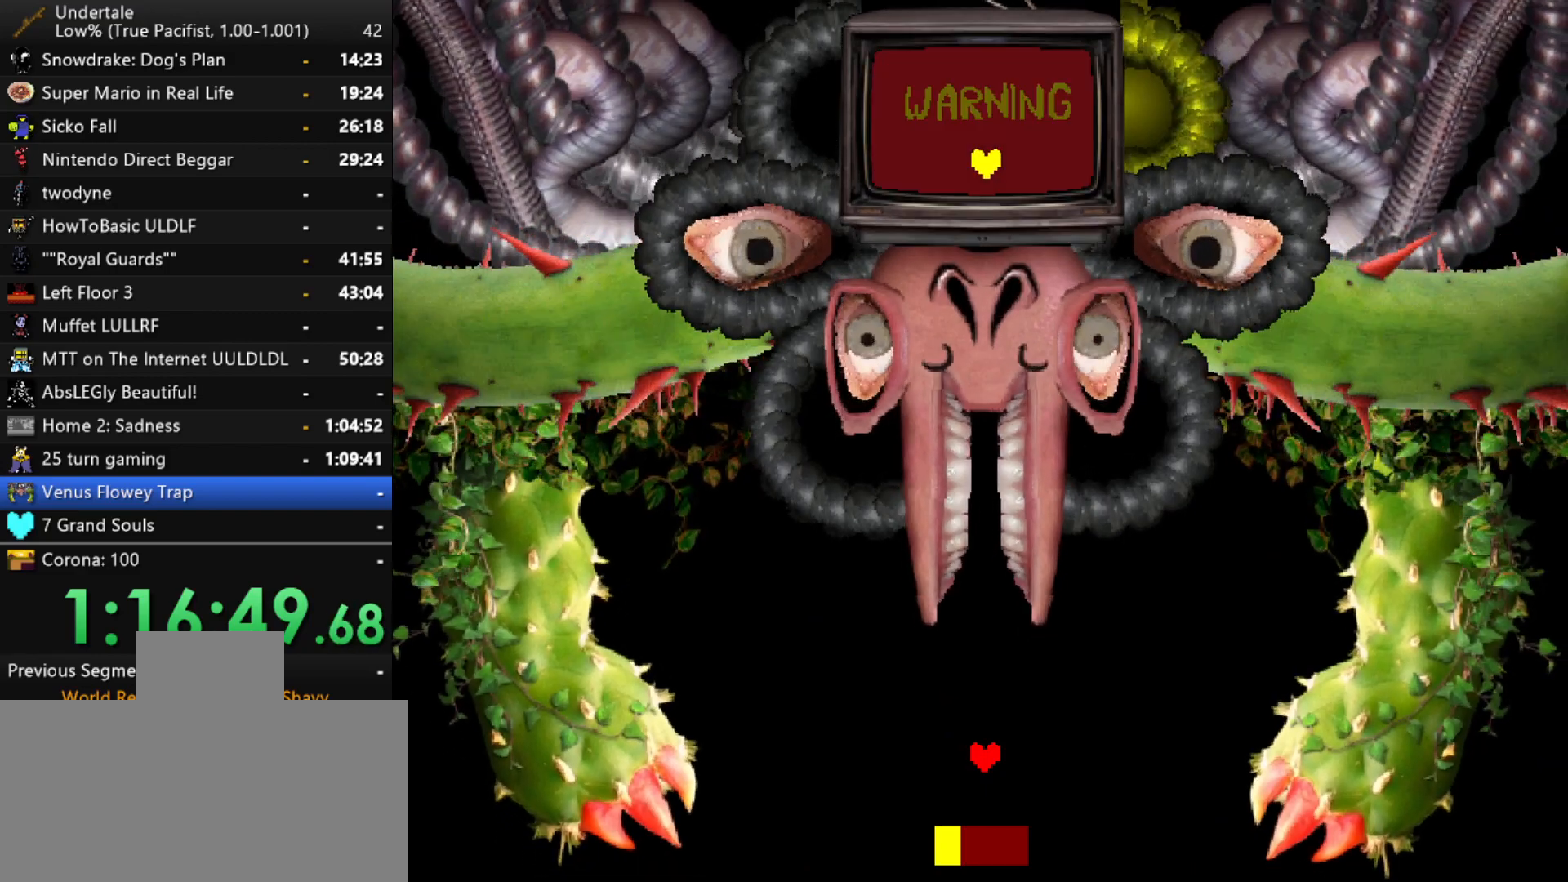
{"keys": [], "events": []}
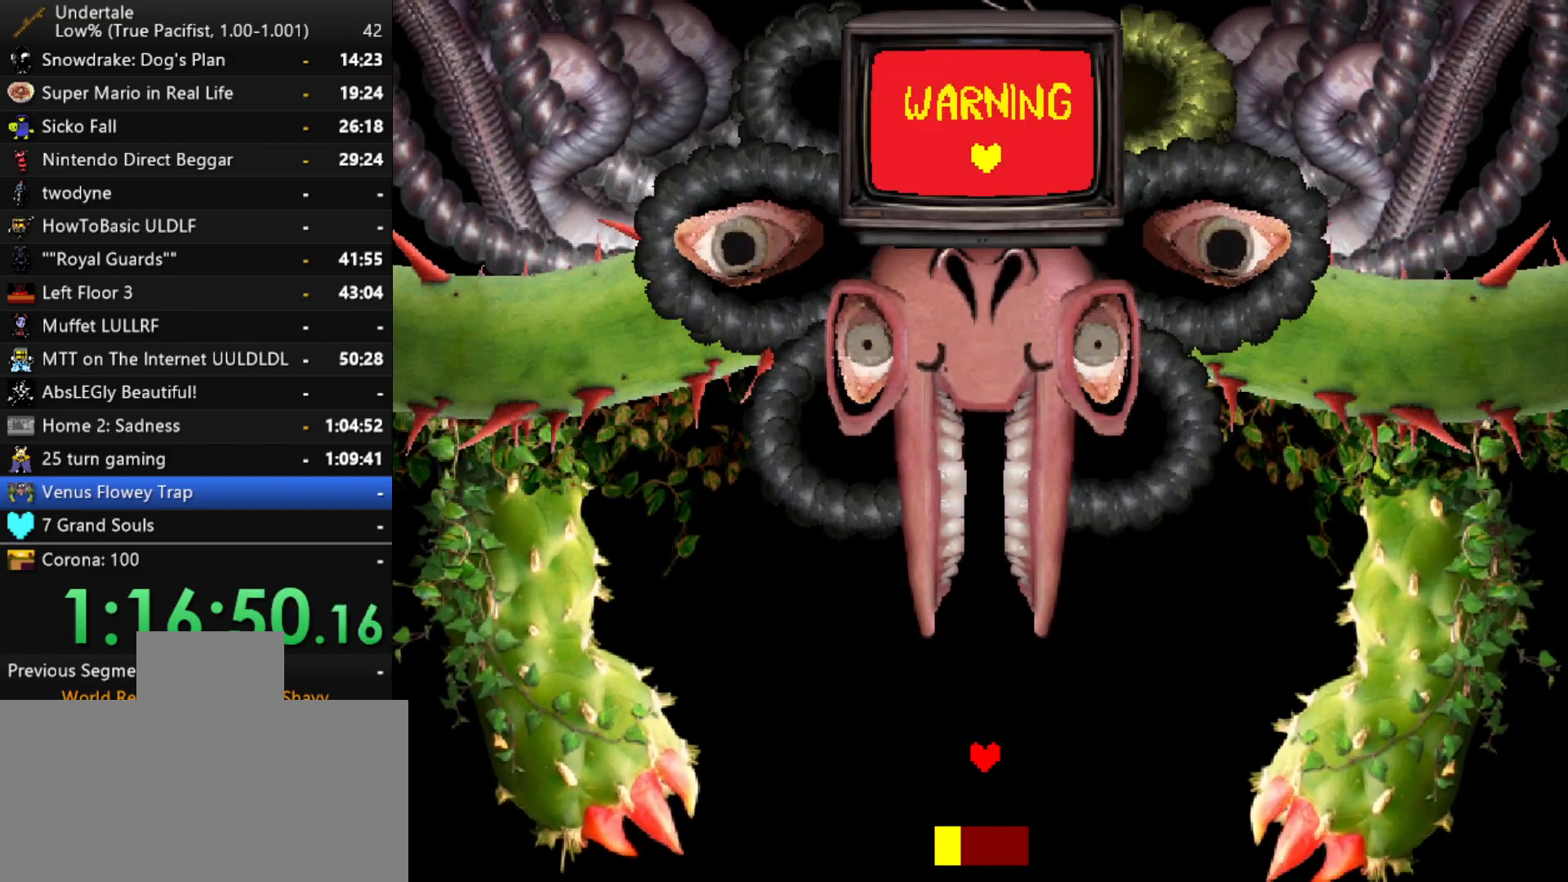
{"keys": [], "events": []}
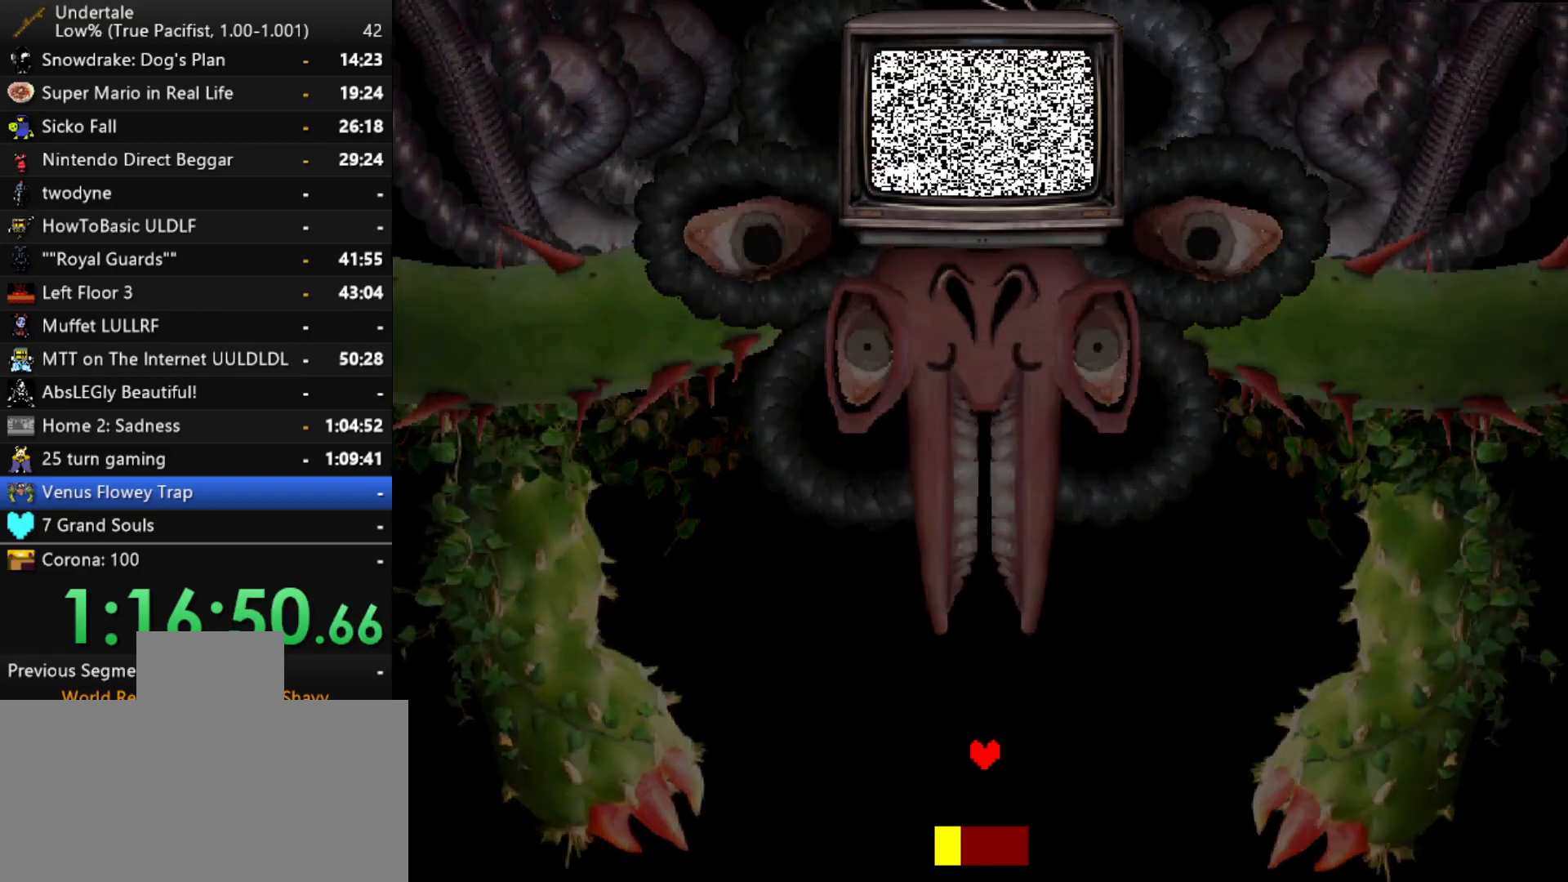
{"keys": ["right"], "events": [[383, "right", "down"]]}
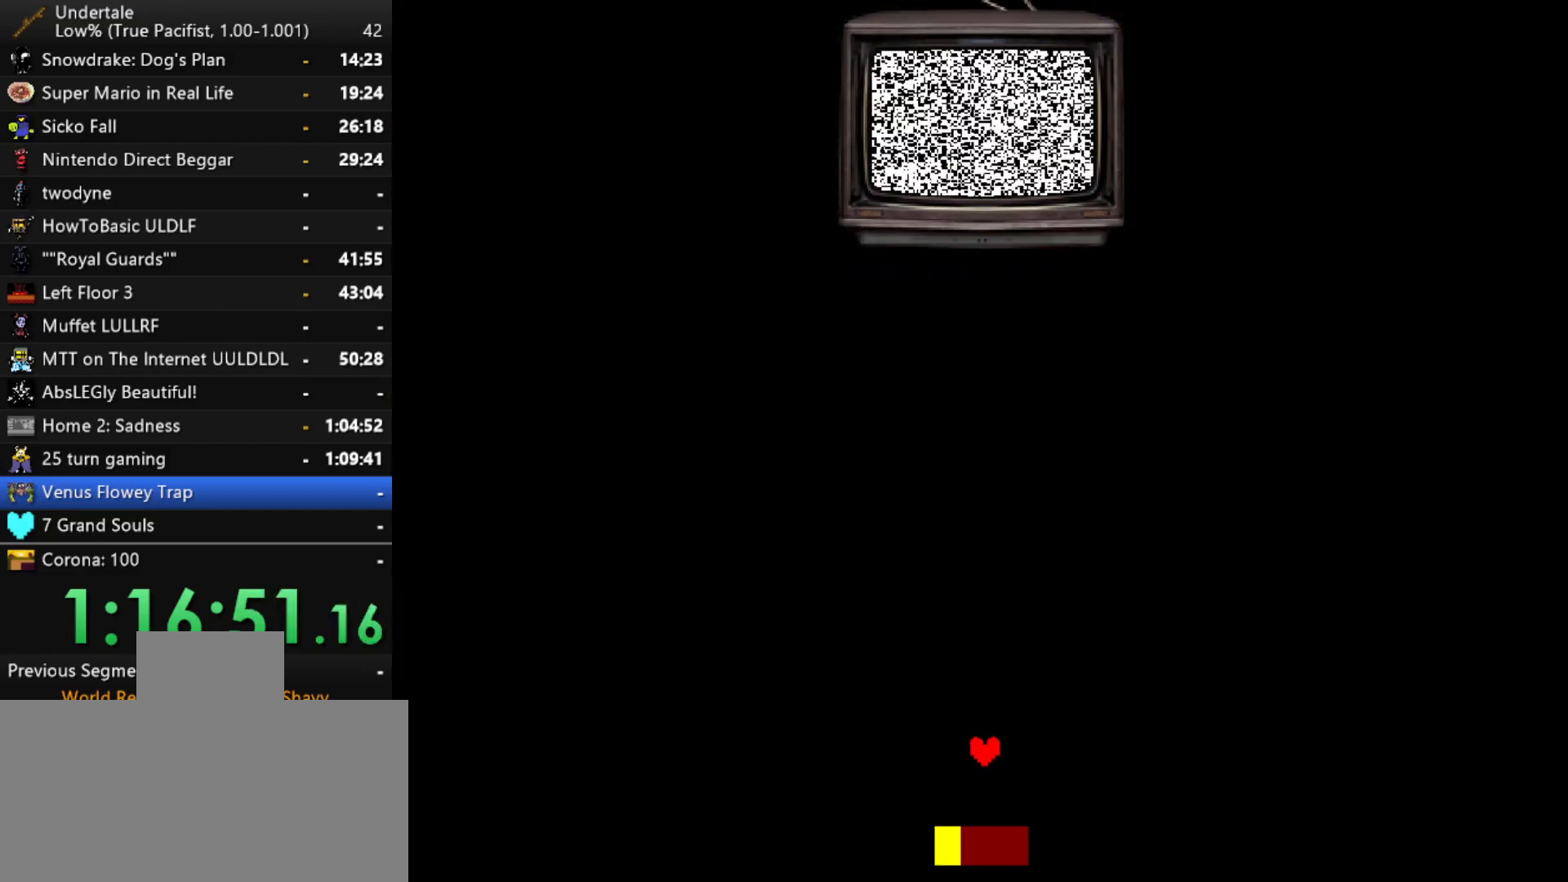
{"keys": ["right"], "events": []}
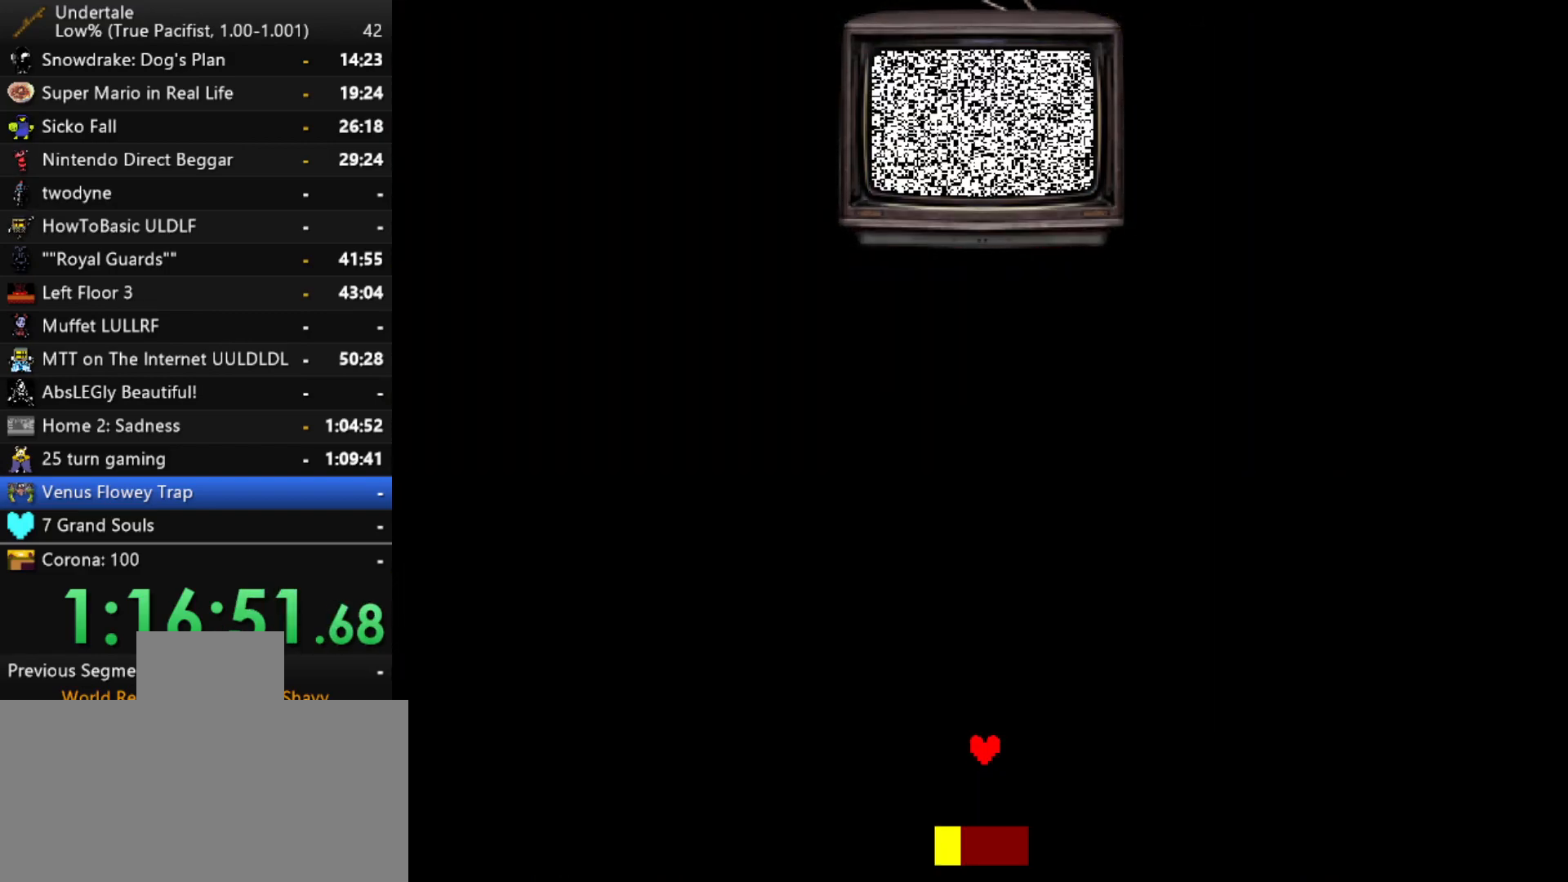
{"keys": ["right"], "events": []}
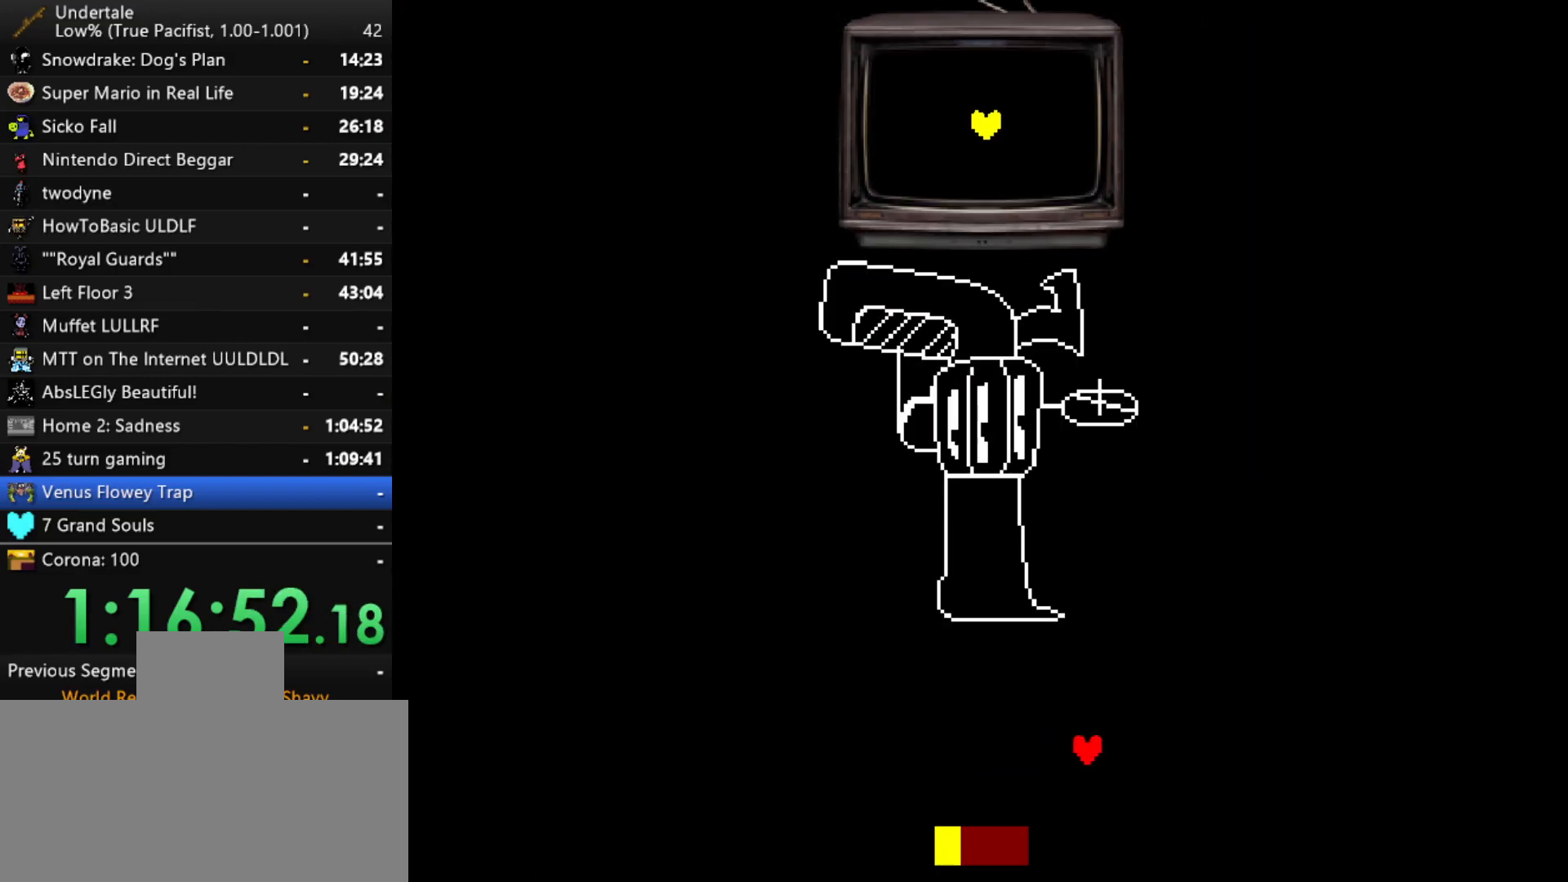
{"keys": ["right"], "events": []}
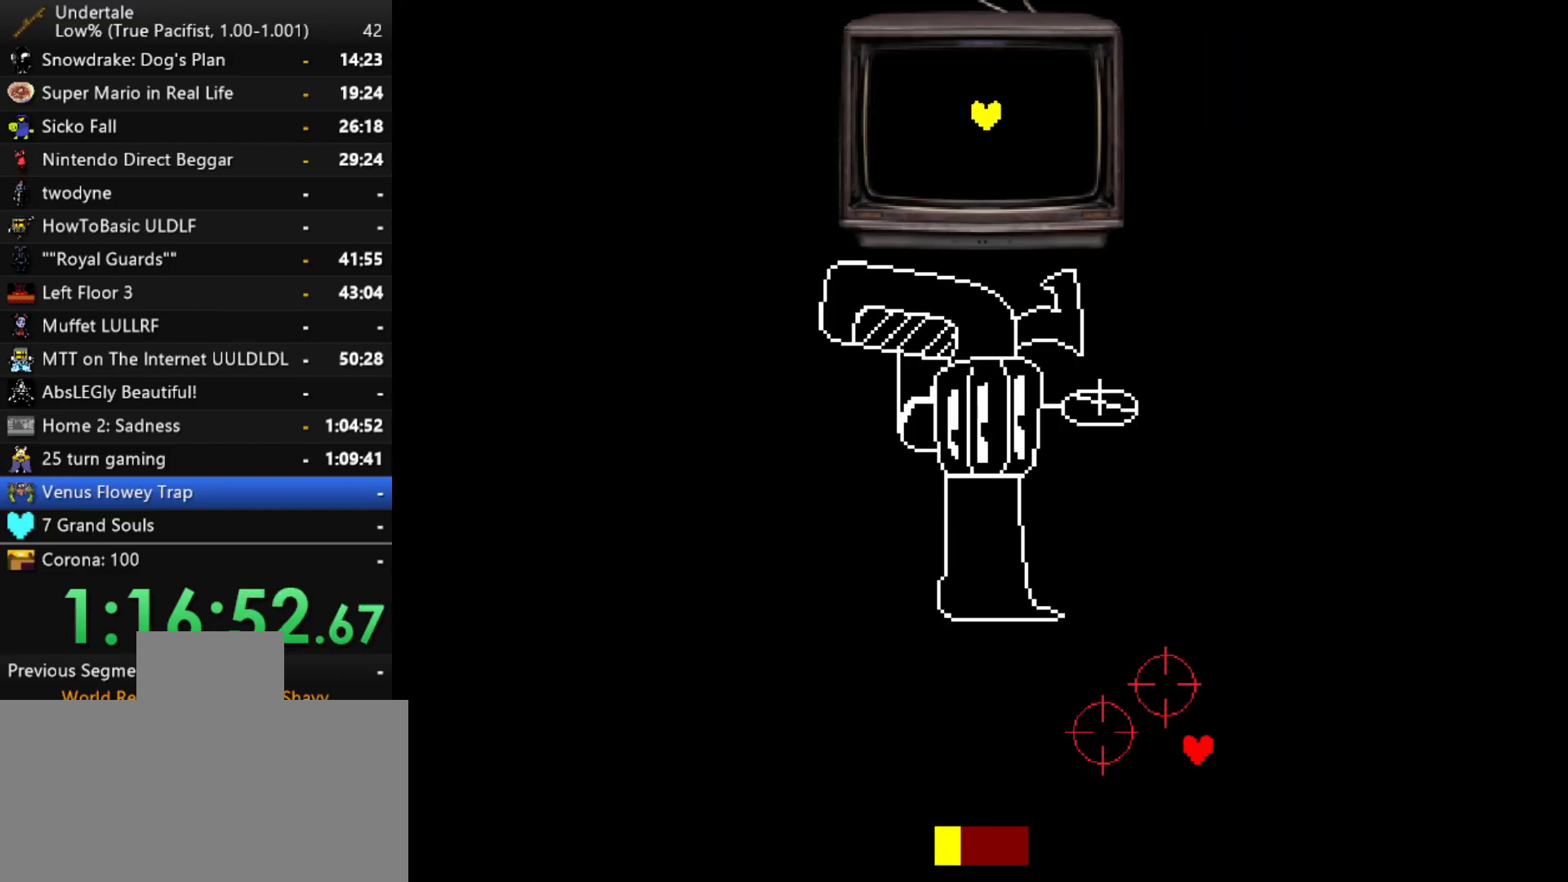
{"keys": ["right", "up"], "events": [[300, "up", "down"]]}
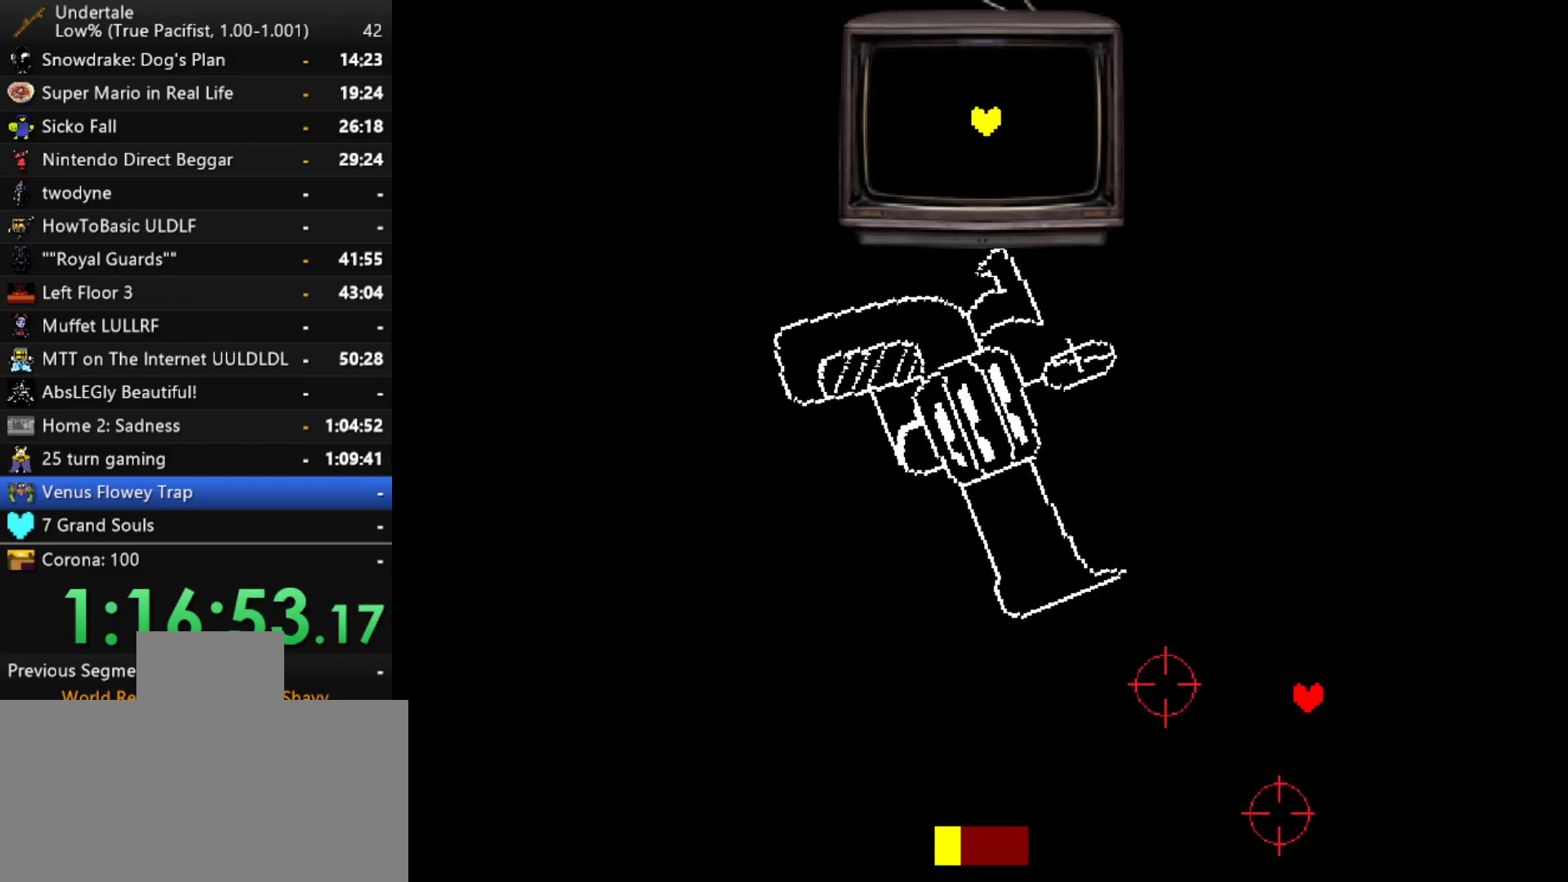
{"keys": ["right", "up"], "events": []}